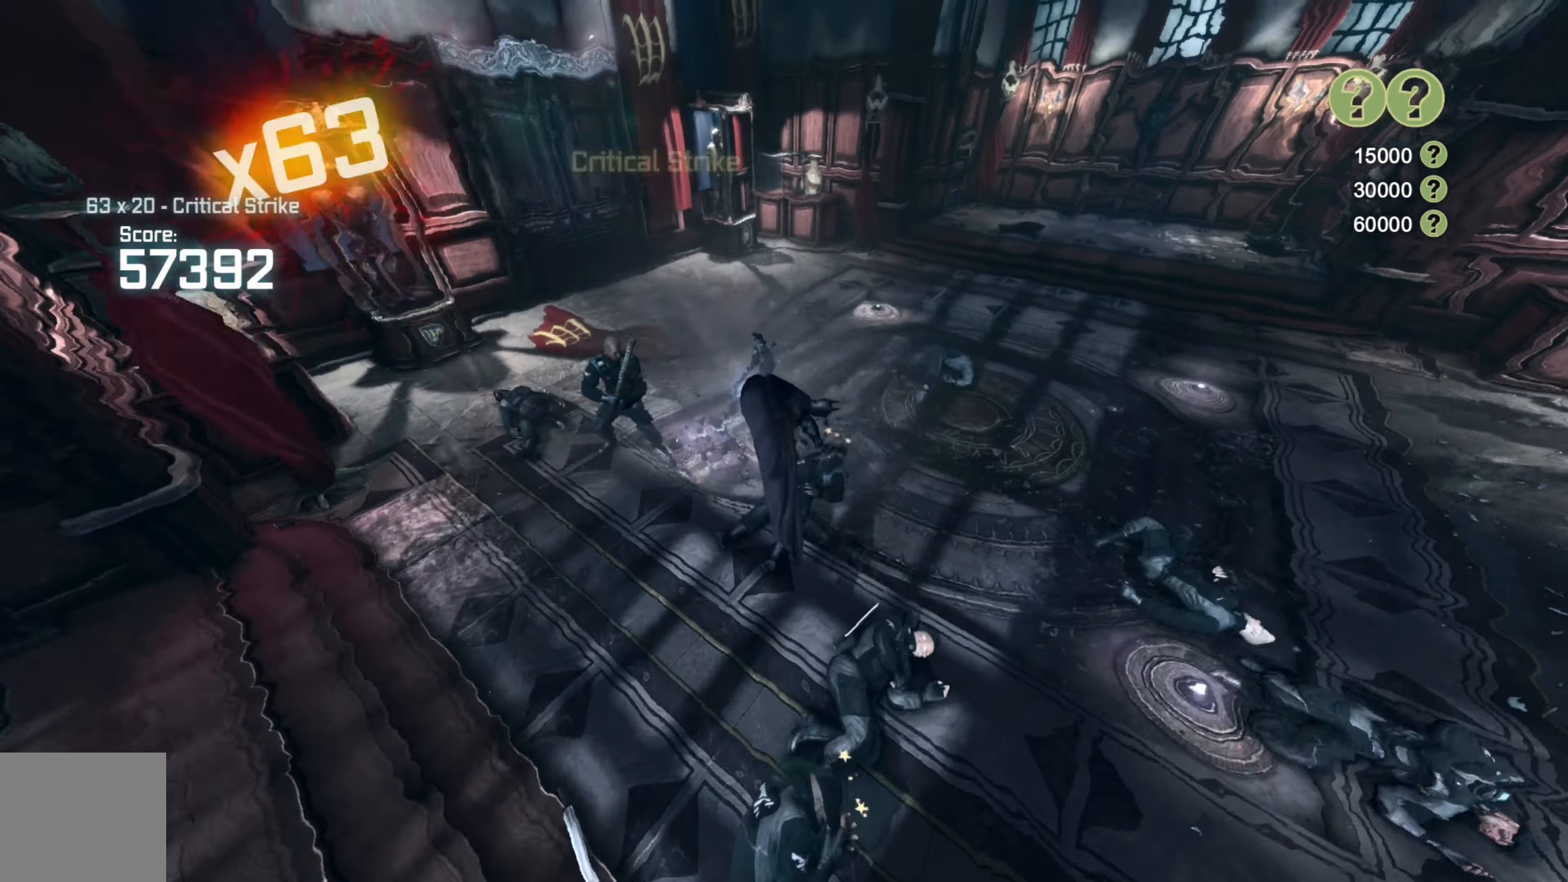
Gameplay with a controller (Xbox layout); each line is a JSON object with the inputs held at the frame after it. "events" lists button and stick changes between this image and that frame as [ms after this image, input, new state], when the widget could be followed in between.
{"buttons": [], "left_stick": "down-left", "right_stick": "center", "events": [[40, "L2", "down"], [100, "Y", "down"], [200, "L2", "up"], [220, "Y", "up"], [420, "left_stick", "down-left"]]}
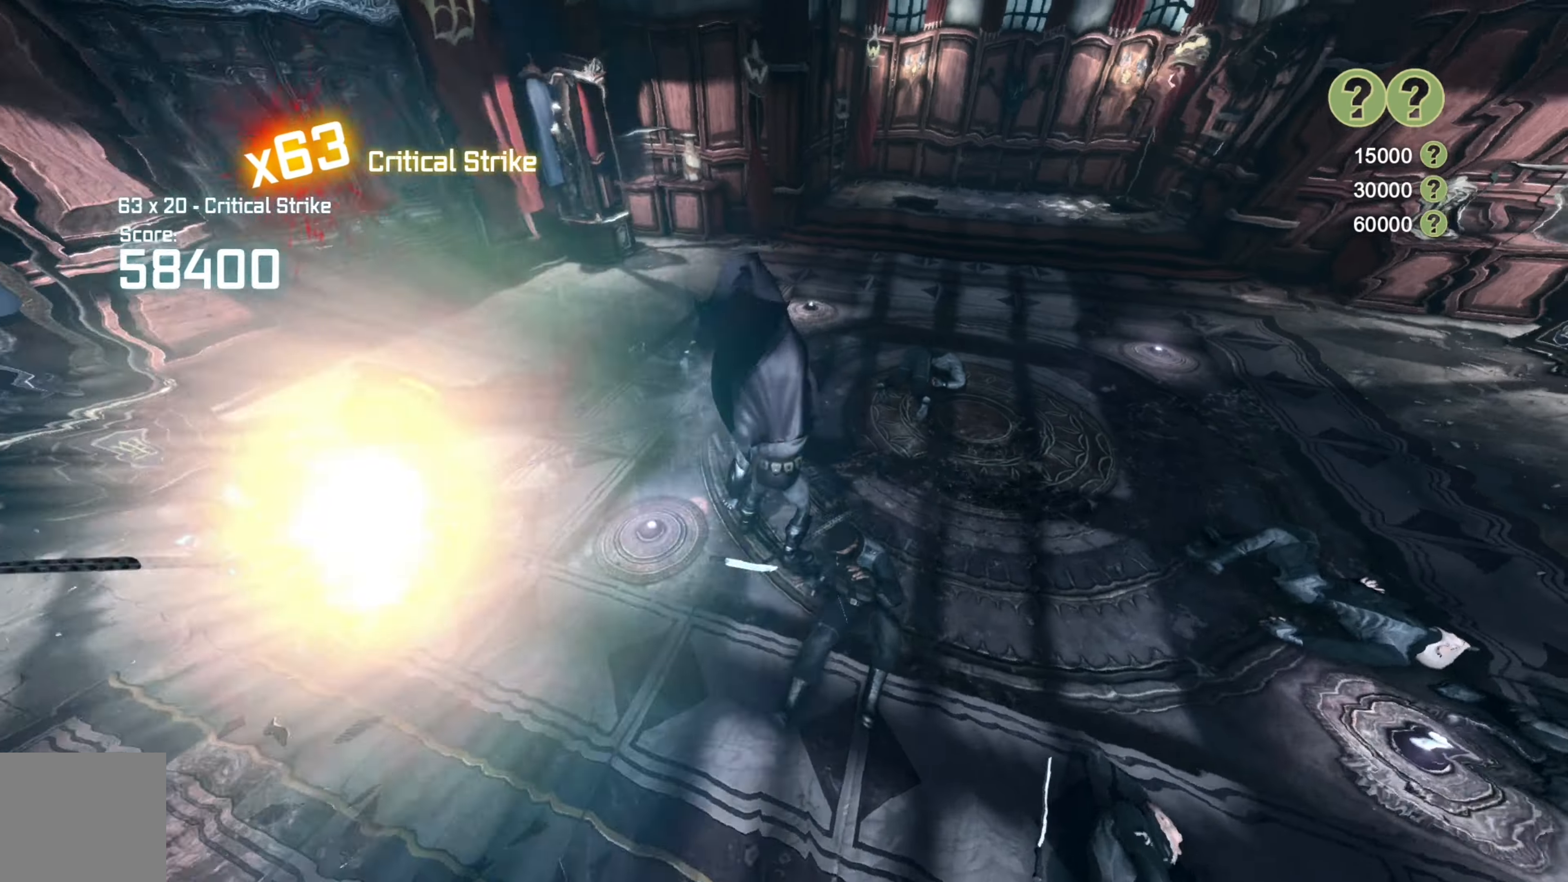
{"buttons": [], "left_stick": "down-left", "right_stick": "center", "events": []}
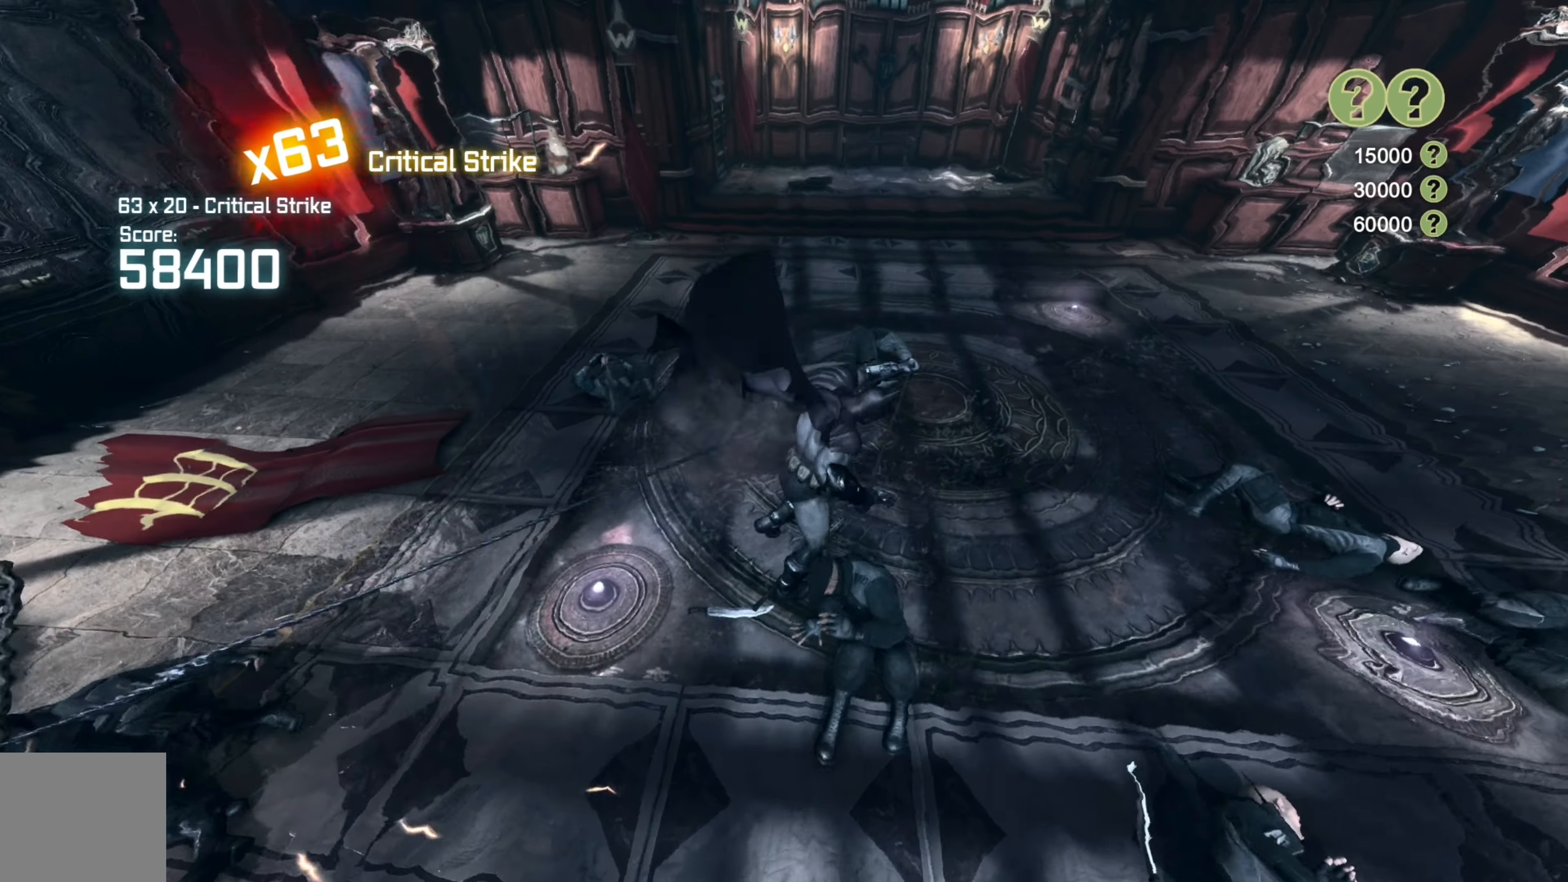
{"buttons": [], "left_stick": "down-left", "right_stick": "center", "events": [[20, "A", "down"], [120, "A", "up"], [200, "A", "down"], [300, "A", "up"], [380, "A", "down"], [460, "A", "up"]]}
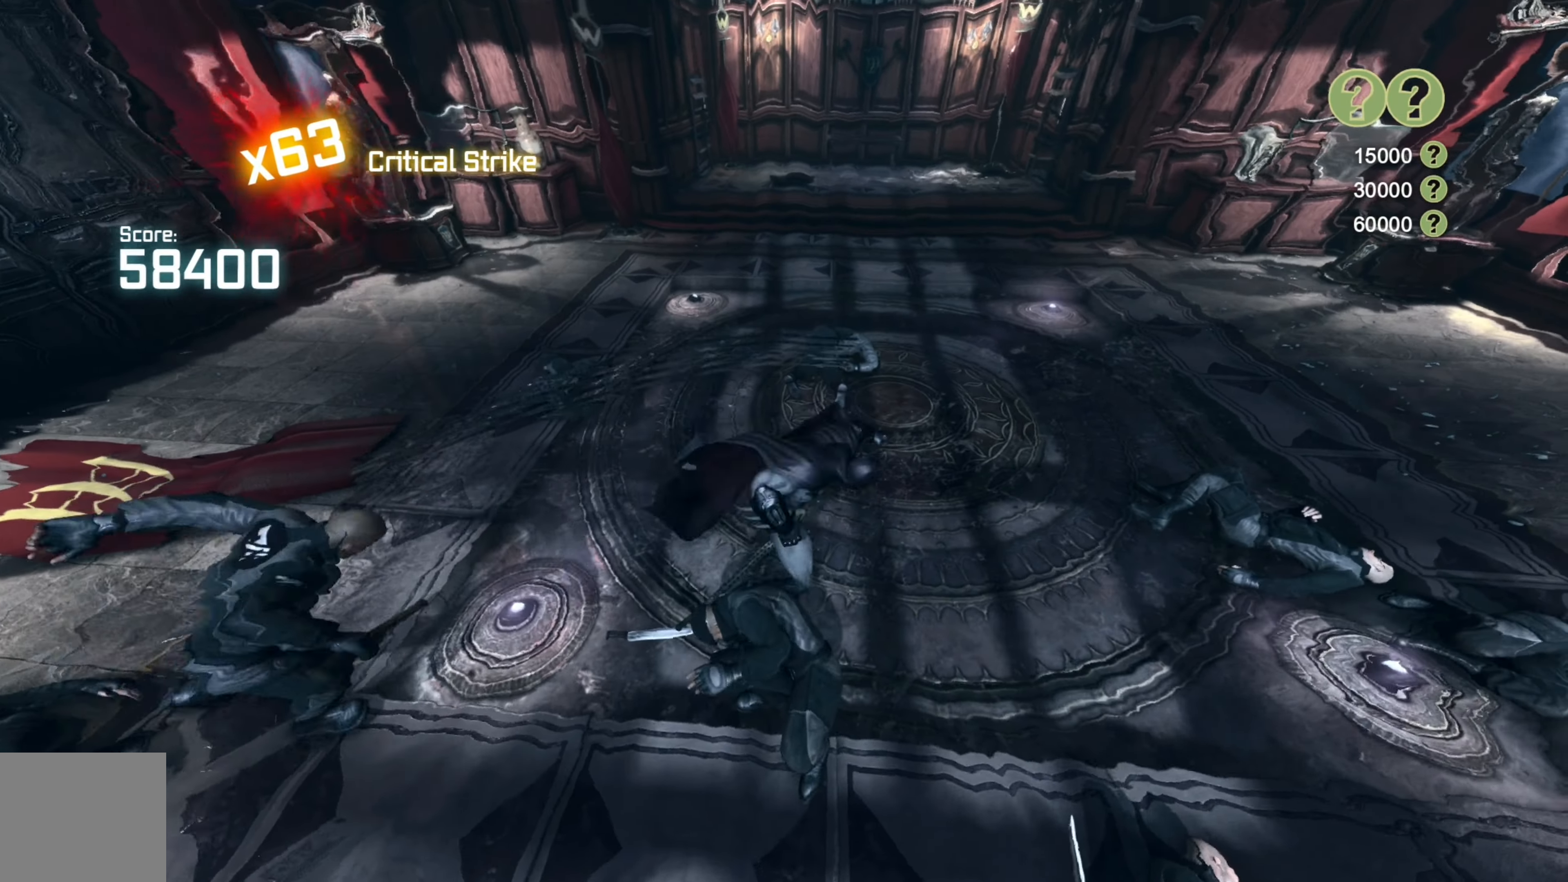
{"buttons": [], "left_stick": "up-right", "right_stick": "right", "events": [[100, "left_stick", "down"], [260, "right_stick", "right"], [320, "left_stick", "right"], [500, "left_stick", "up-right"]]}
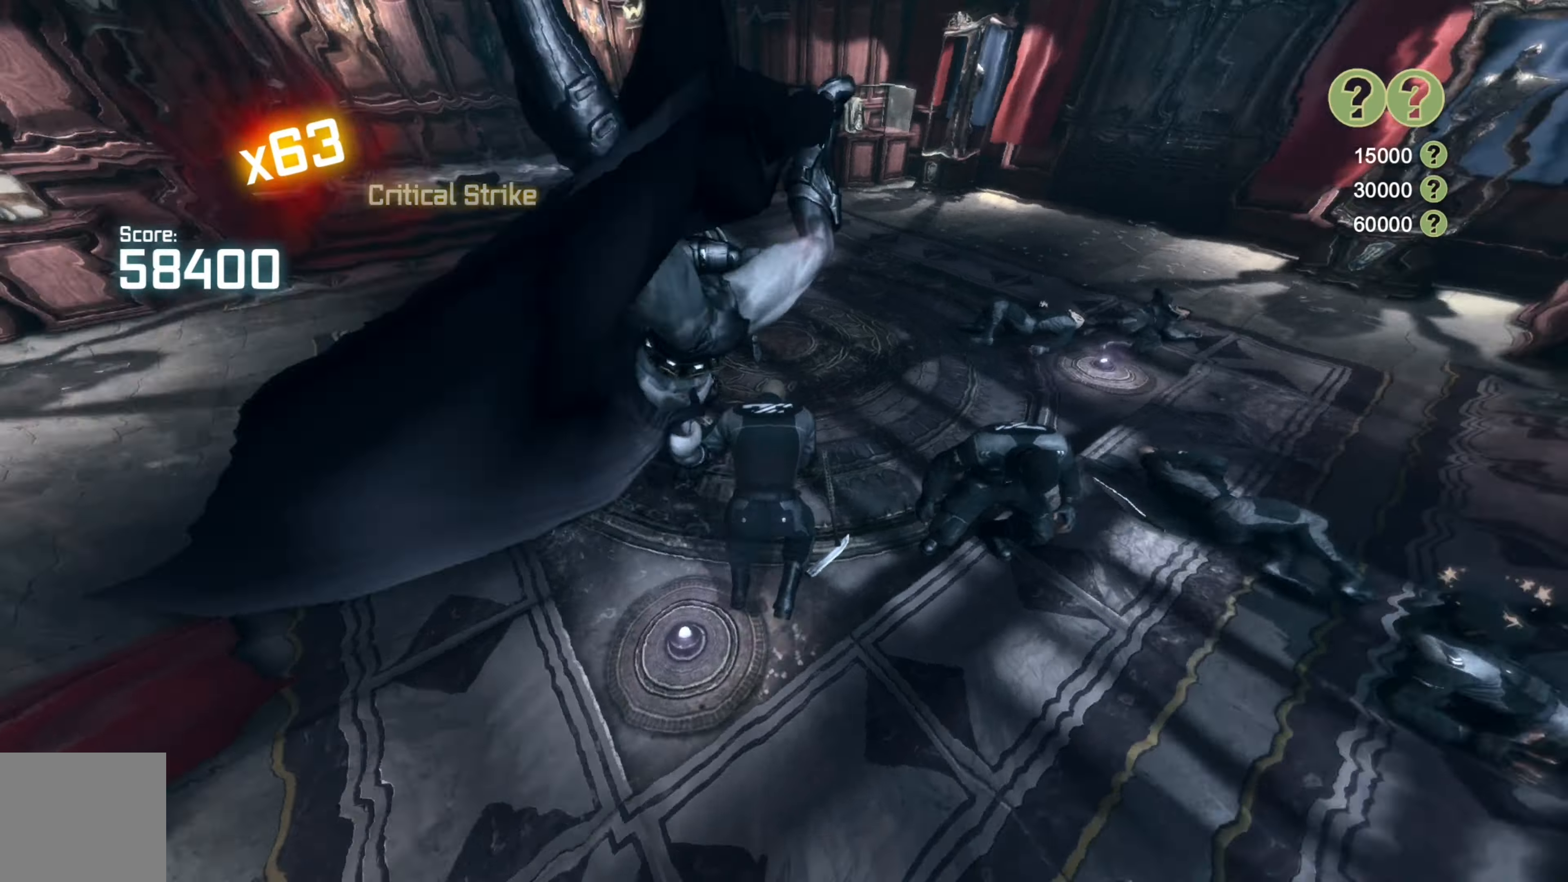
{"buttons": [], "left_stick": "up", "right_stick": "center", "events": [[120, "left_stick", "up"], [360, "right_stick", "center"]]}
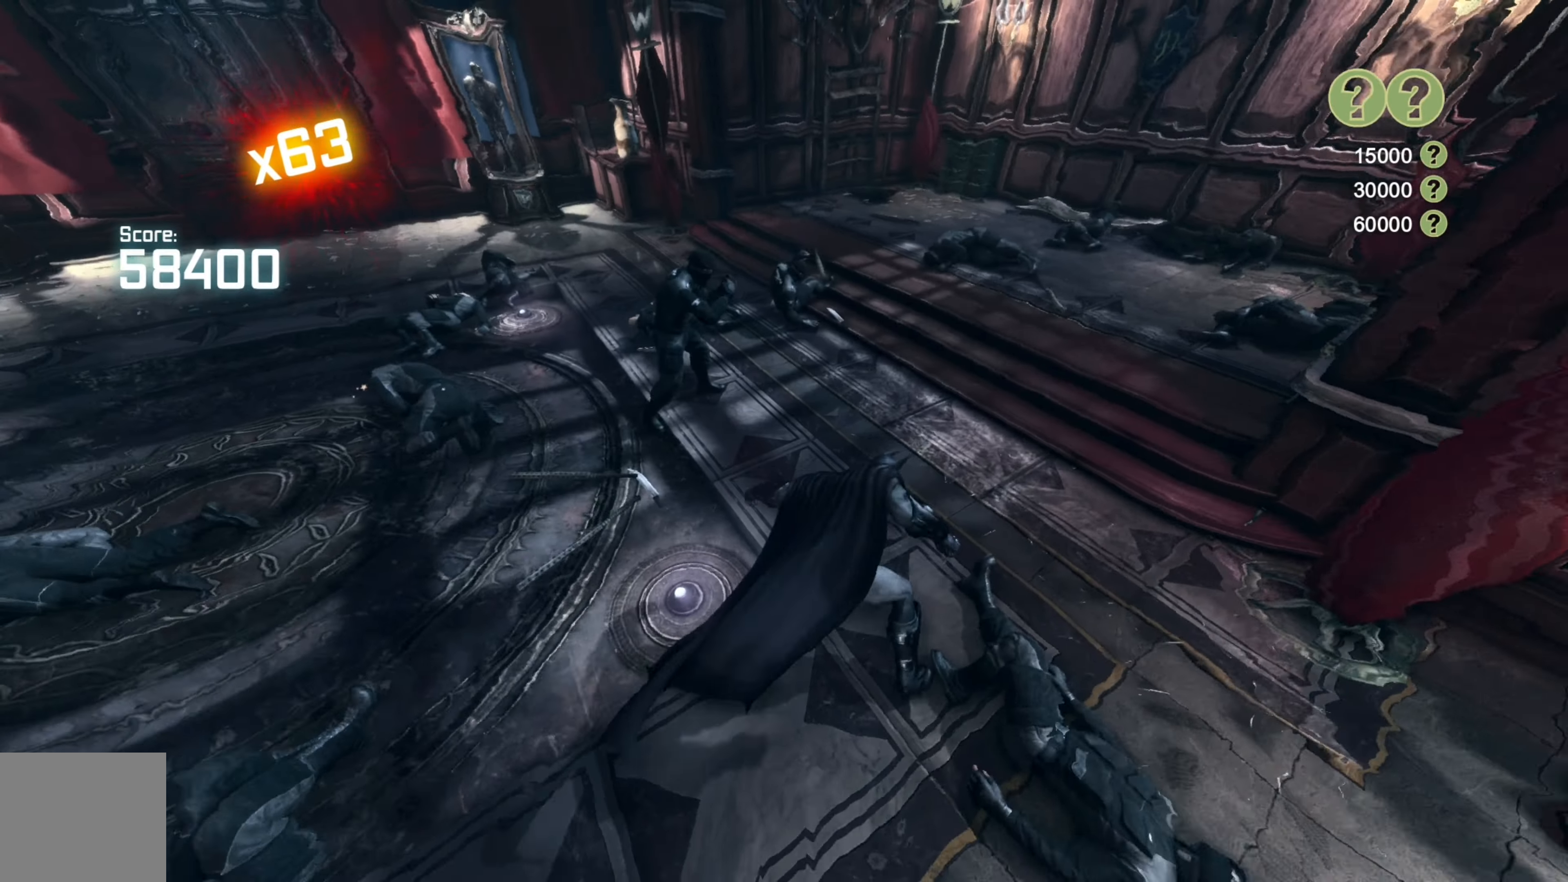
{"buttons": [], "left_stick": "up-left", "right_stick": "center", "events": [[120, "left_stick", "up-left"], [300, "B", "down"], [300, "Y", "down"], [480, "B", "up"], [480, "Y", "up"]]}
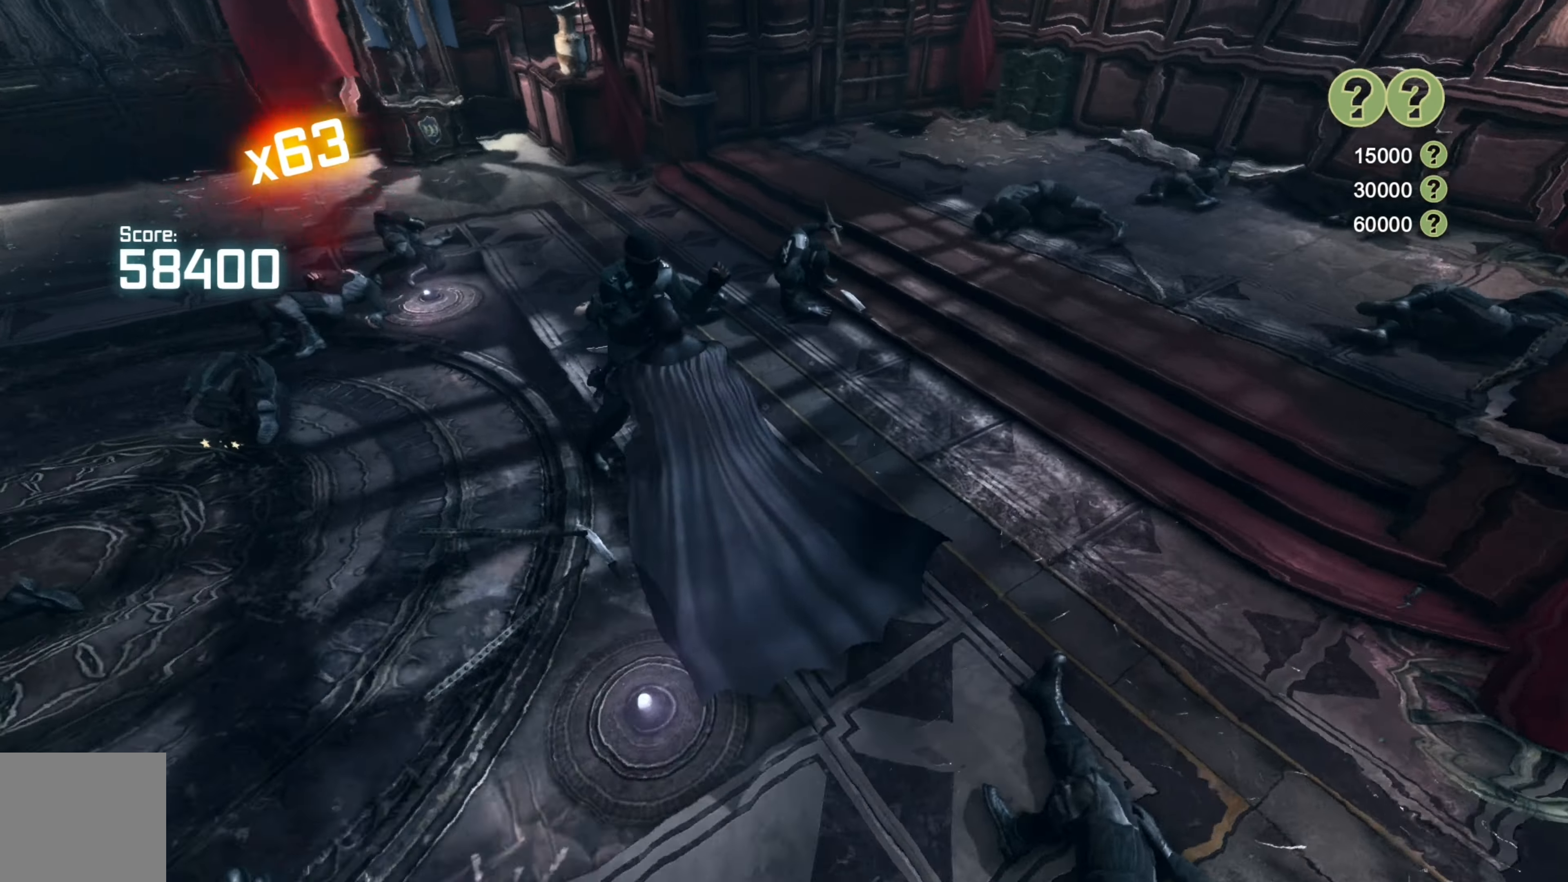
{"buttons": [], "left_stick": "center", "right_stick": "center", "events": [[280, "left_stick", "center"]]}
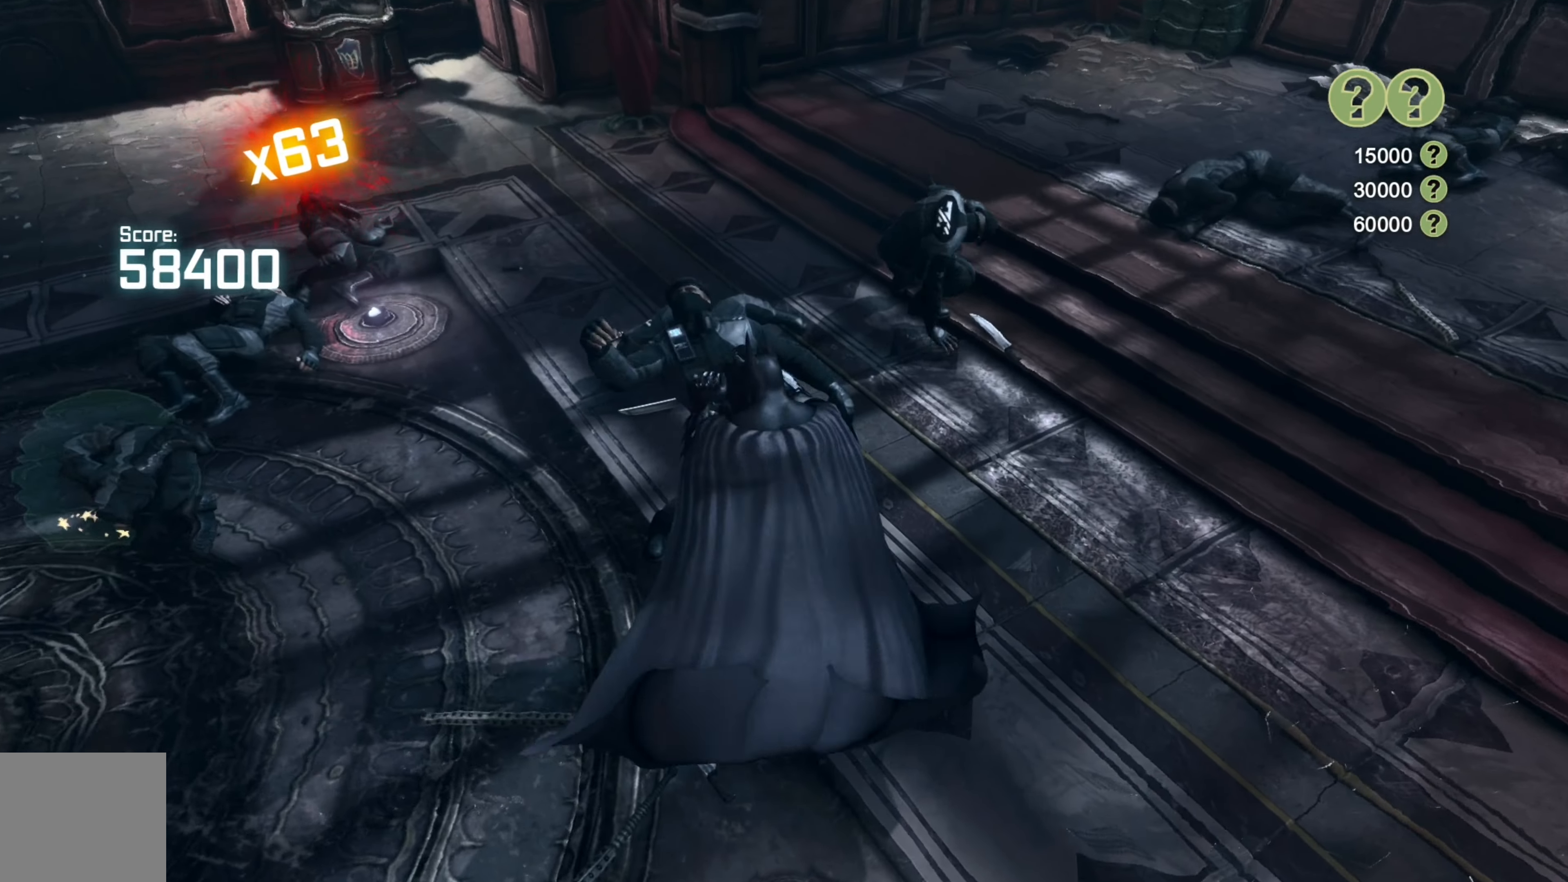
{"buttons": [], "left_stick": "up", "right_stick": "right", "events": [[140, "left_stick", "up"], [480, "right_stick", "right"]]}
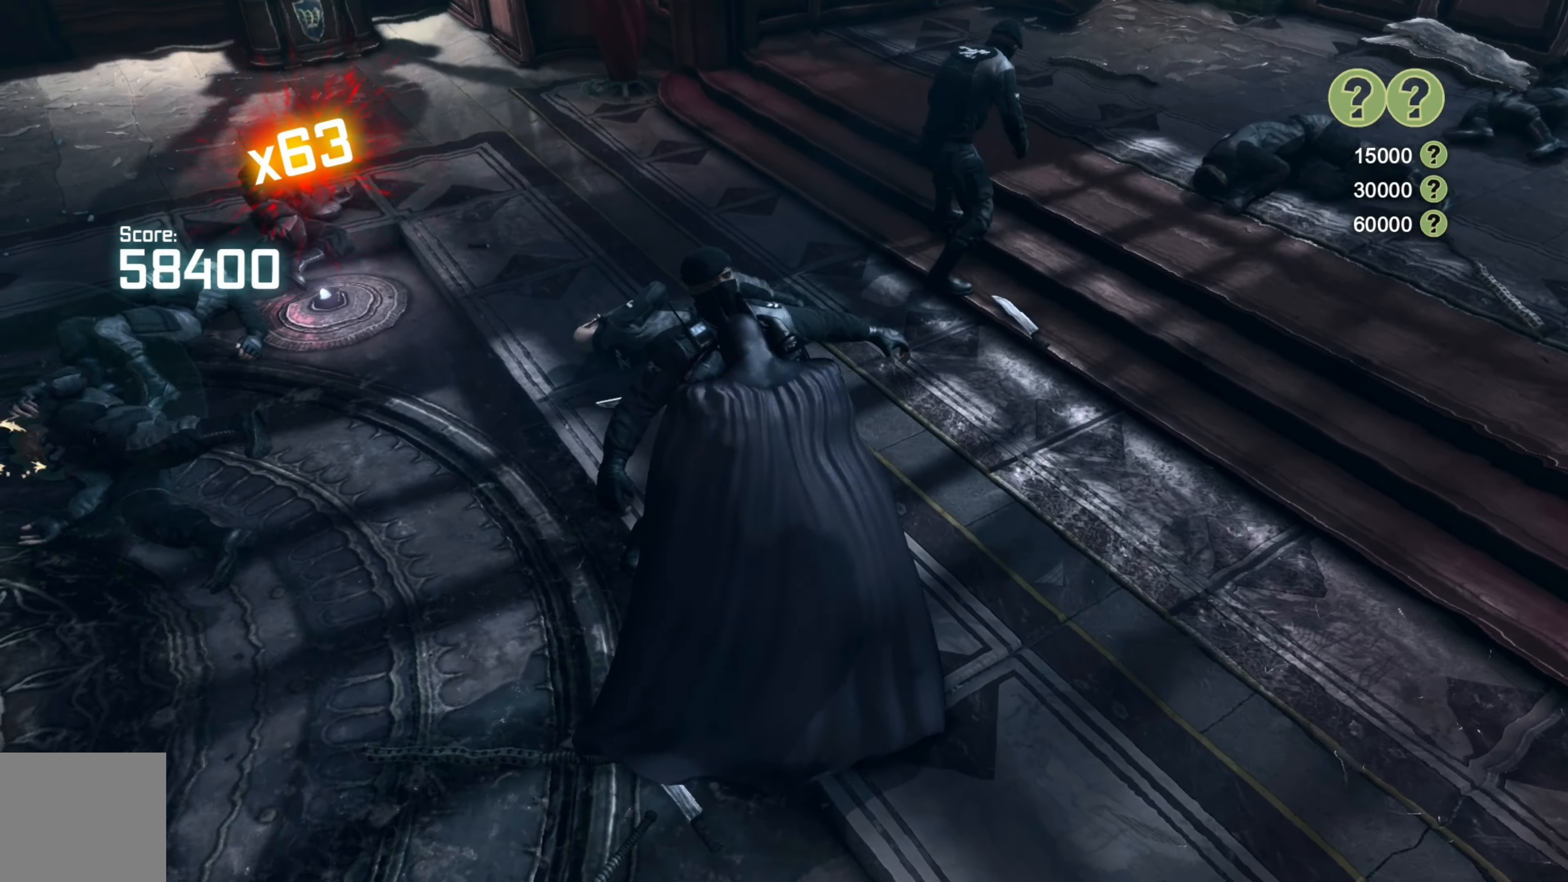
{"buttons": [], "left_stick": "up", "right_stick": "center", "events": [[20, "right_stick", "up-right"], [300, "right_stick", "center"]]}
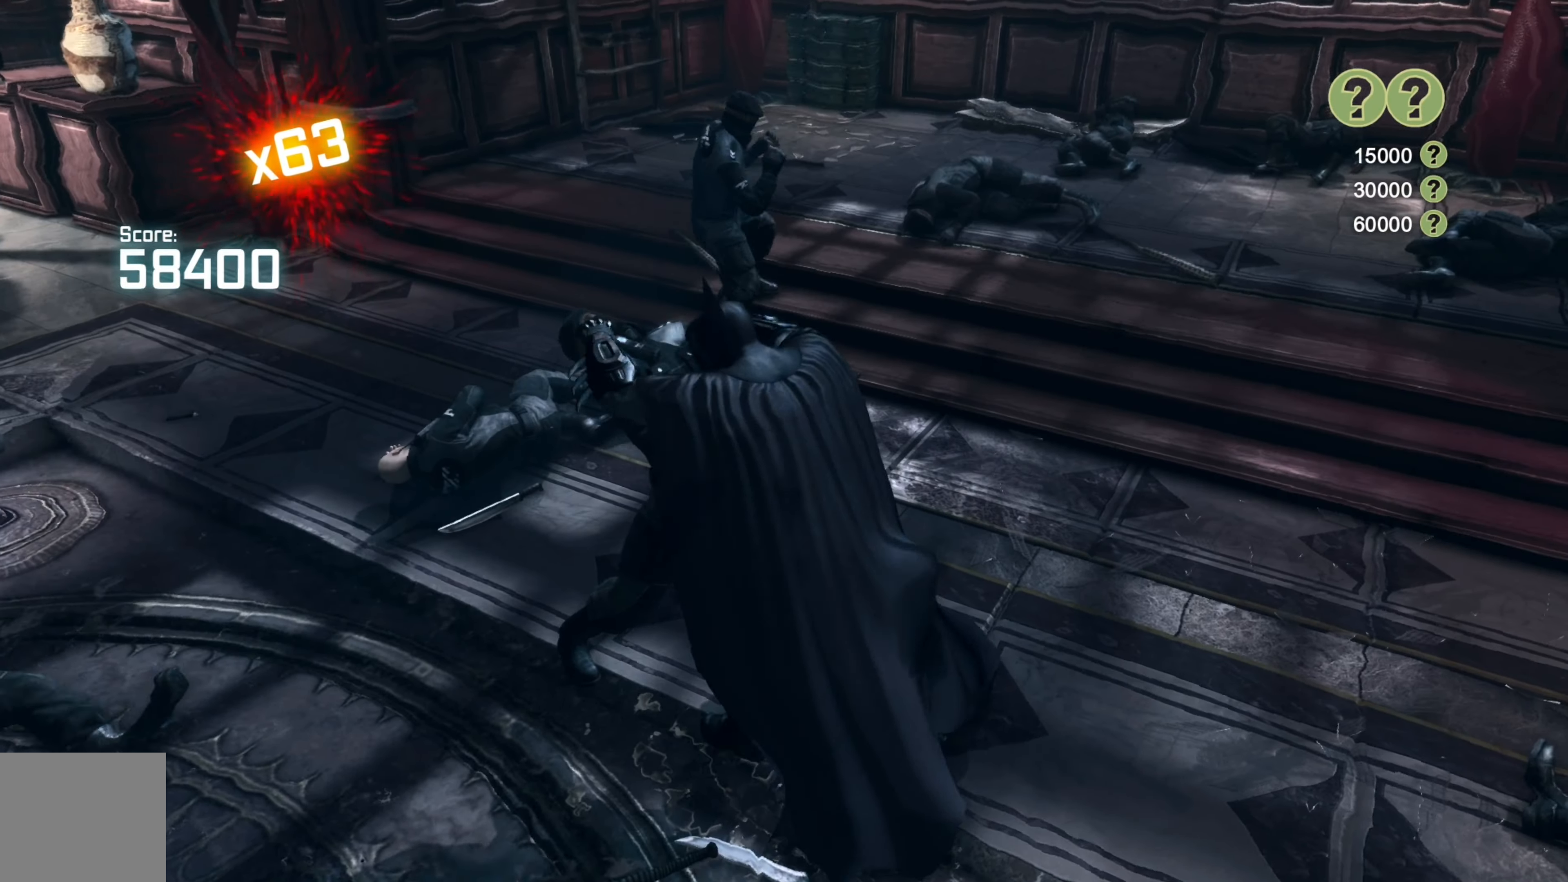
{"buttons": [], "left_stick": "up", "right_stick": "center", "events": []}
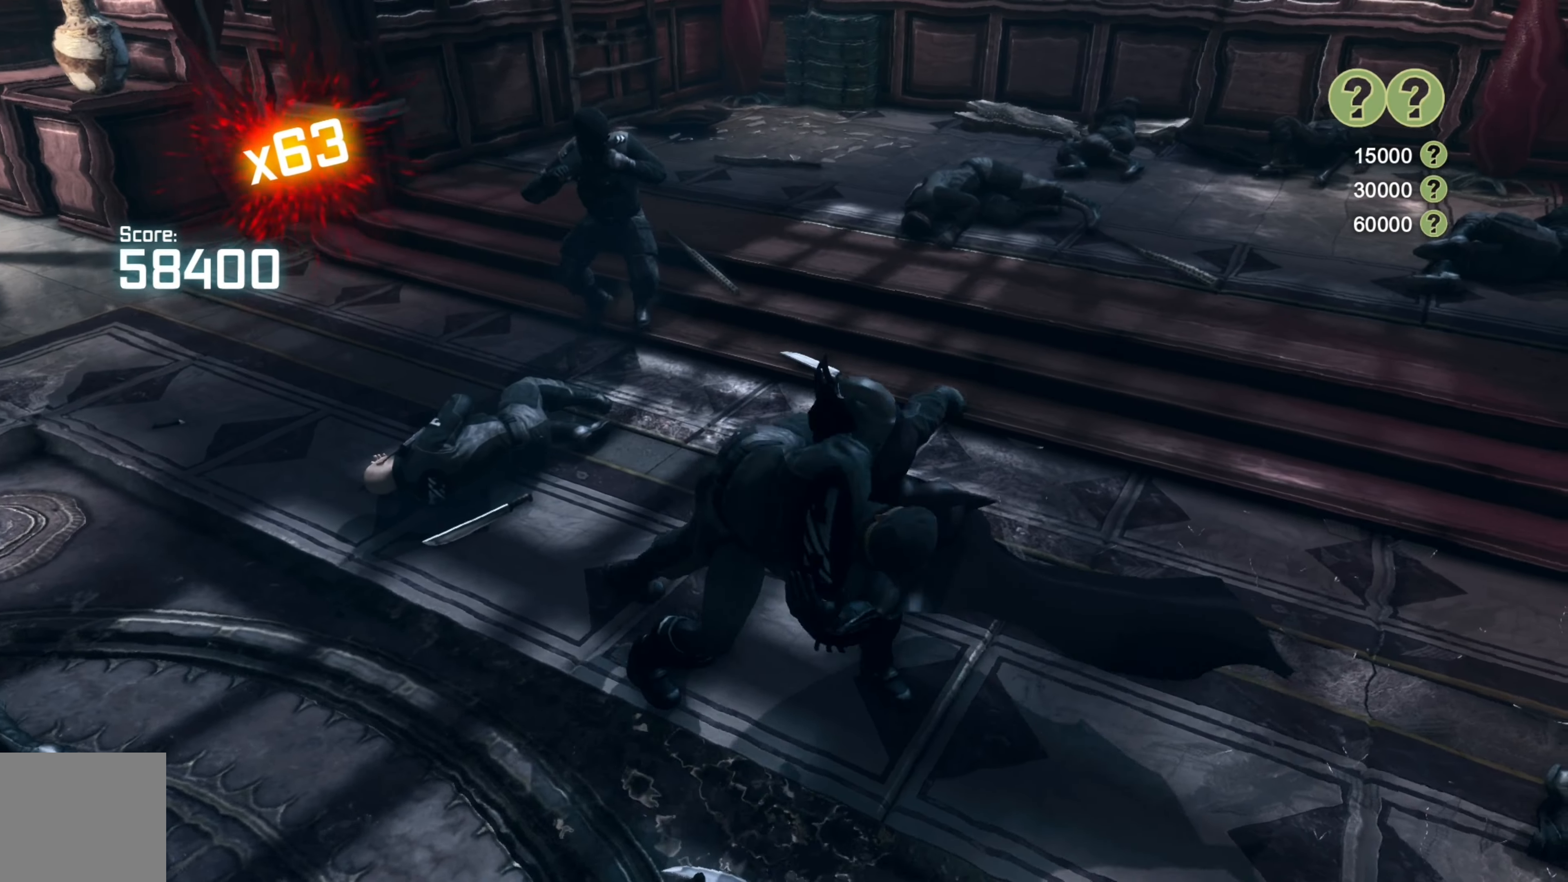
{"buttons": [], "left_stick": "up", "right_stick": "center", "events": [[220, "right_stick", "left"], [420, "right_stick", "center"]]}
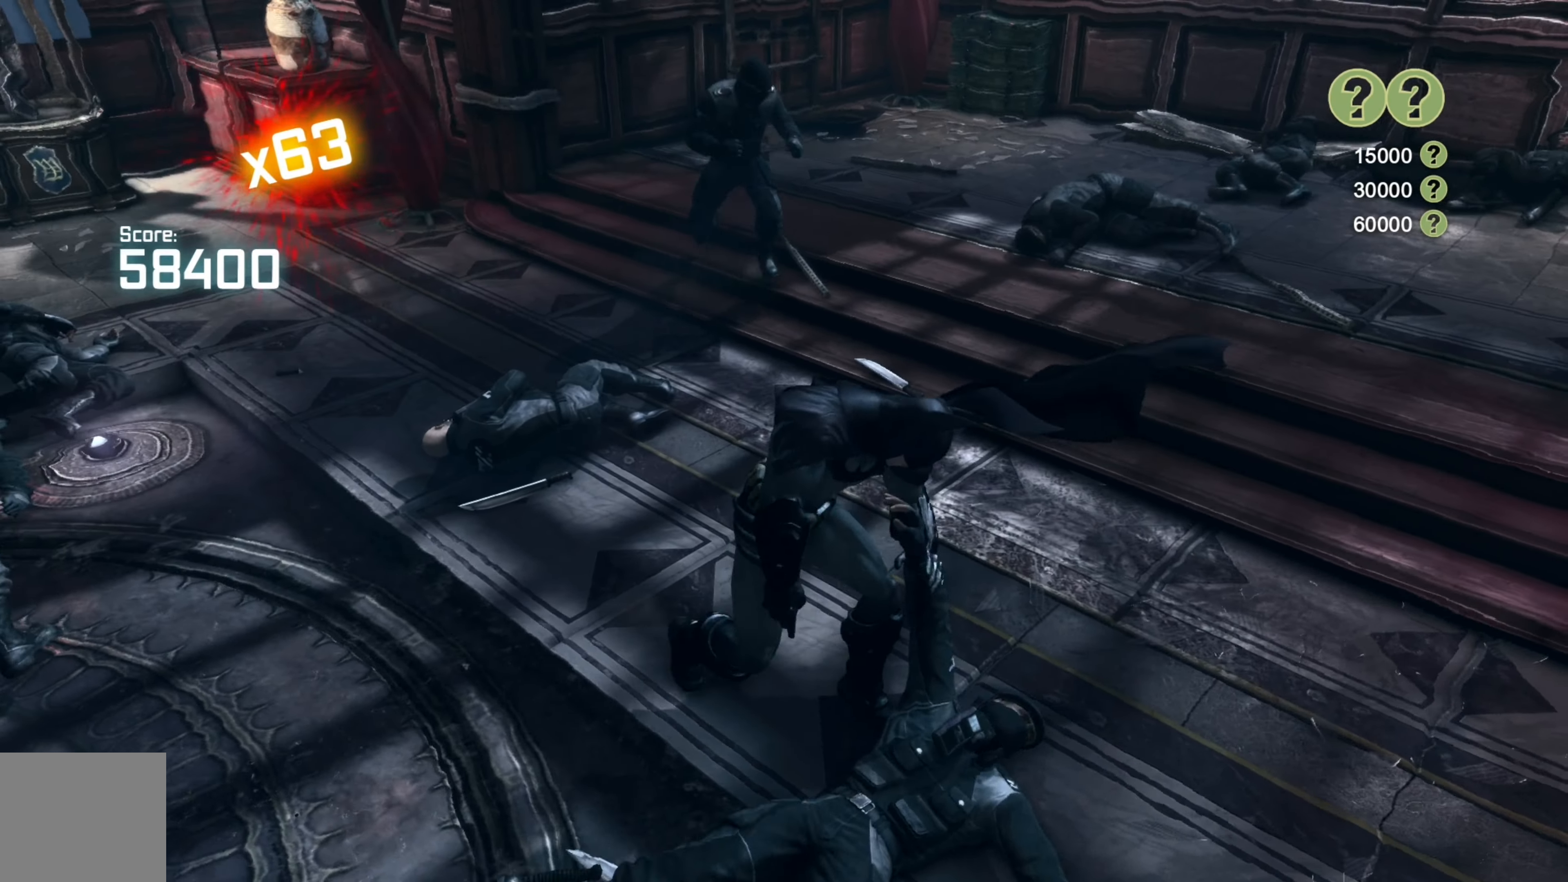
{"buttons": [], "left_stick": "up", "right_stick": "center", "events": []}
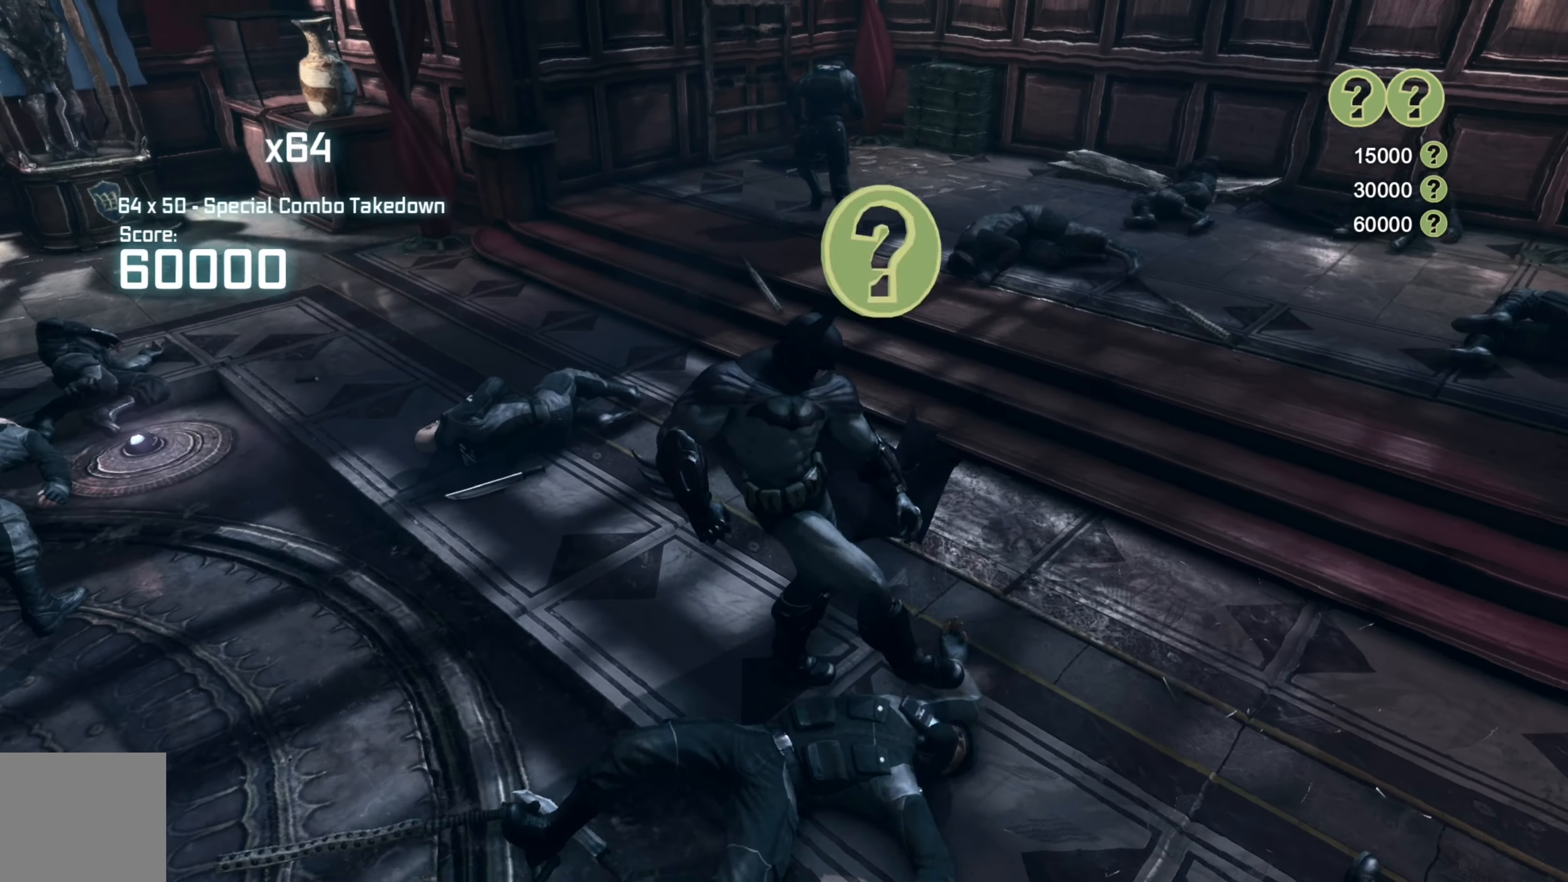
{"buttons": [], "left_stick": "up", "right_stick": "center", "events": [[260, "L2", "down"], [300, "Y", "down"], [380, "Y", "up"], [420, "L2", "up"]]}
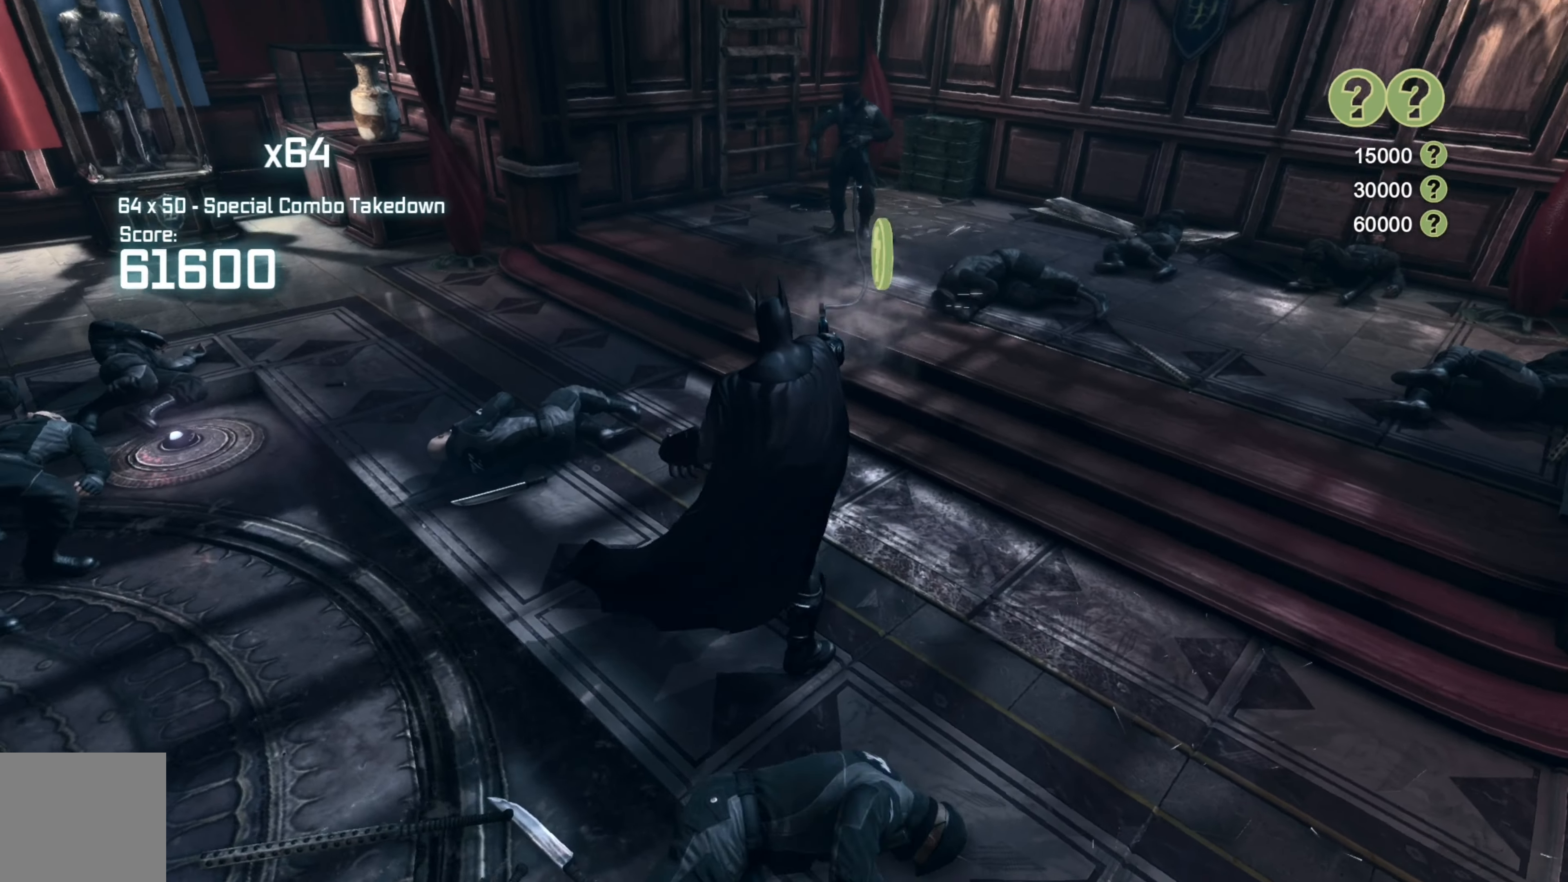
{"buttons": [], "left_stick": "up", "right_stick": "center", "events": []}
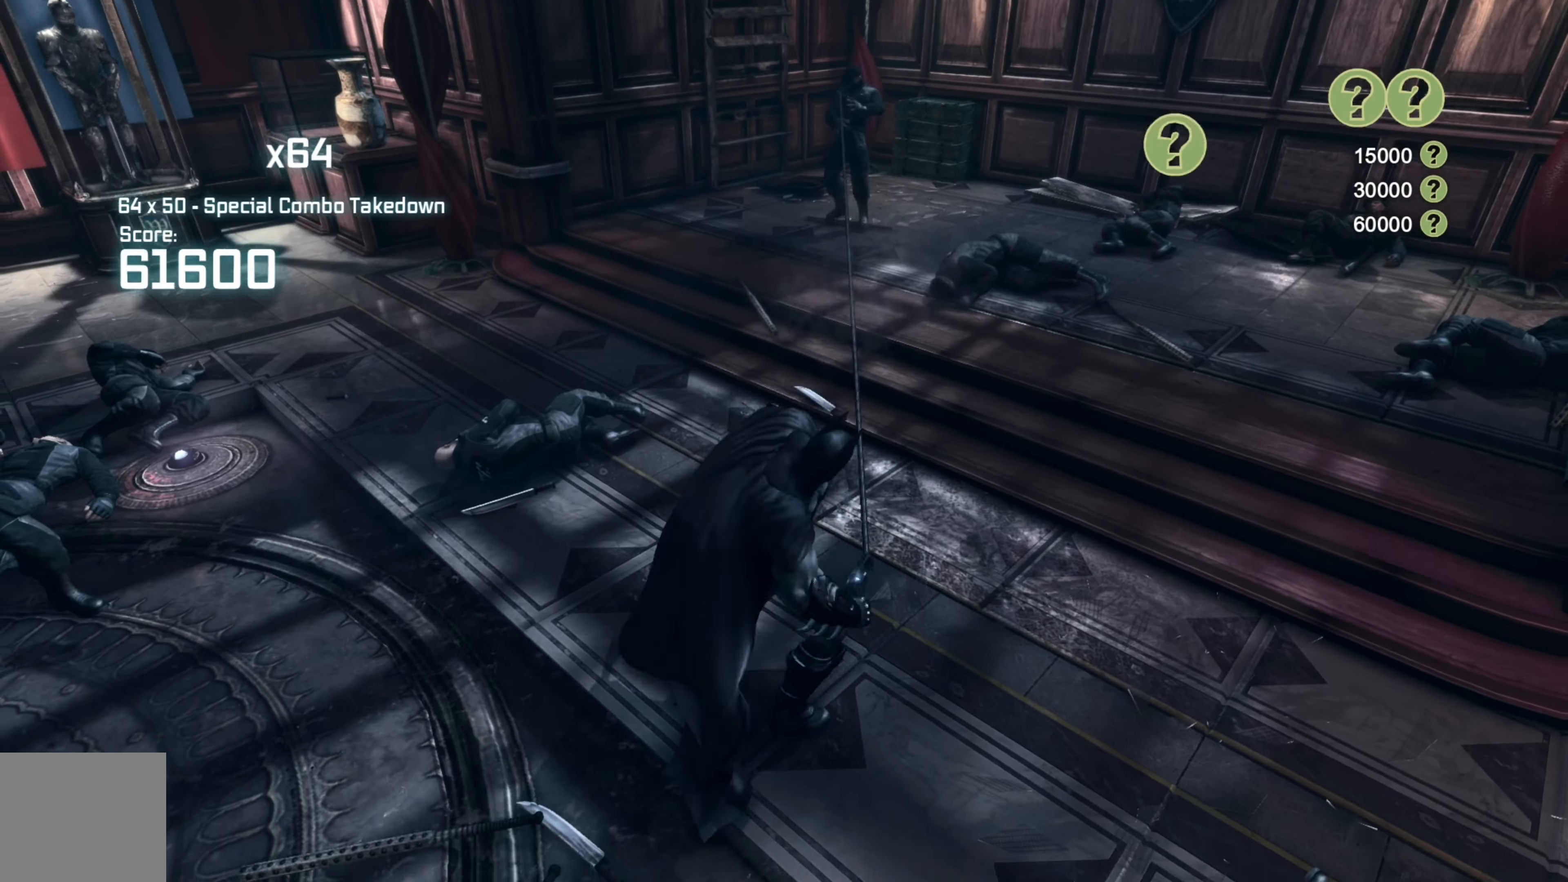
{"buttons": [], "left_stick": "up", "right_stick": "center", "events": [[180, "X", "down"], [300, "X", "up"], [360, "X", "down"], [460, "X", "up"]]}
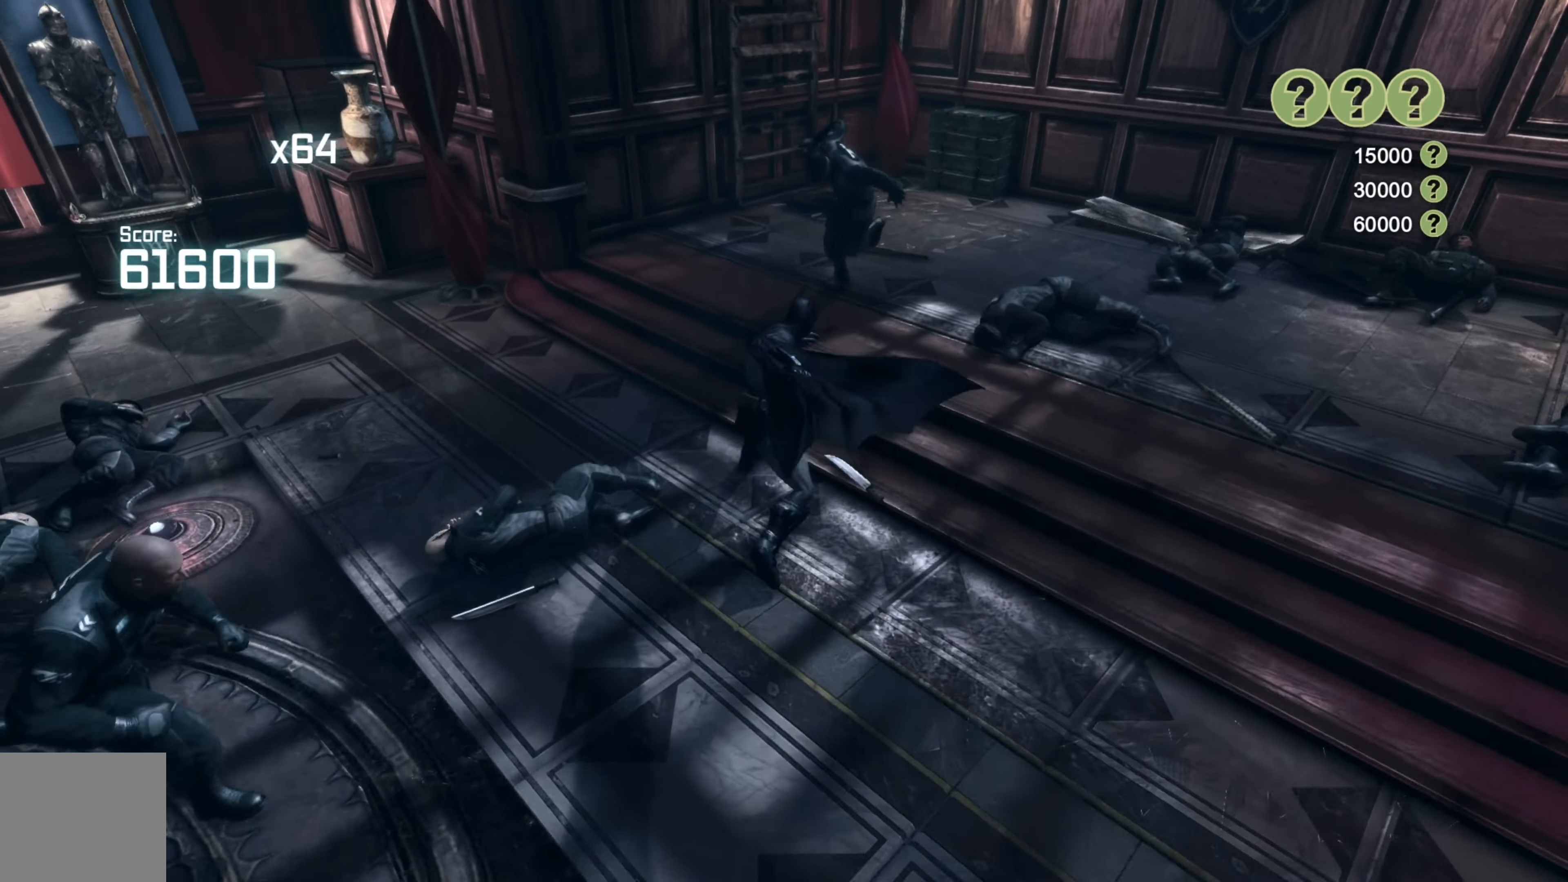
{"buttons": [], "left_stick": "left", "right_stick": "left", "events": [[40, "X", "down"], [120, "X", "up"], [360, "left_stick", "left"], [360, "right_stick", "left"]]}
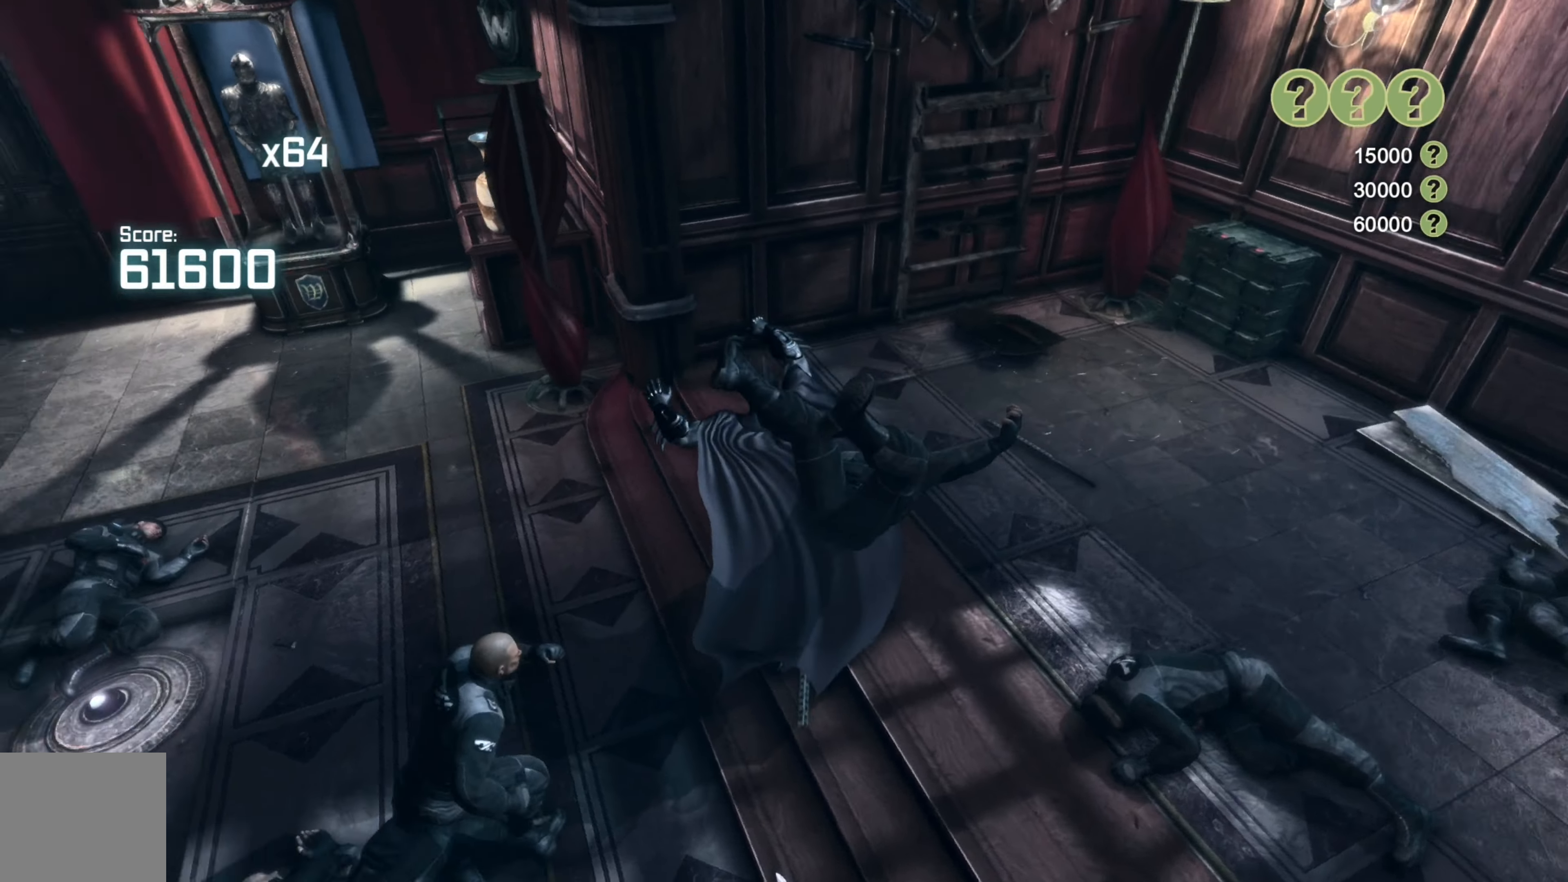
{"buttons": [], "left_stick": "up-left", "right_stick": "center", "events": [[200, "left_stick", "up-left"], [300, "right_stick", "center"]]}
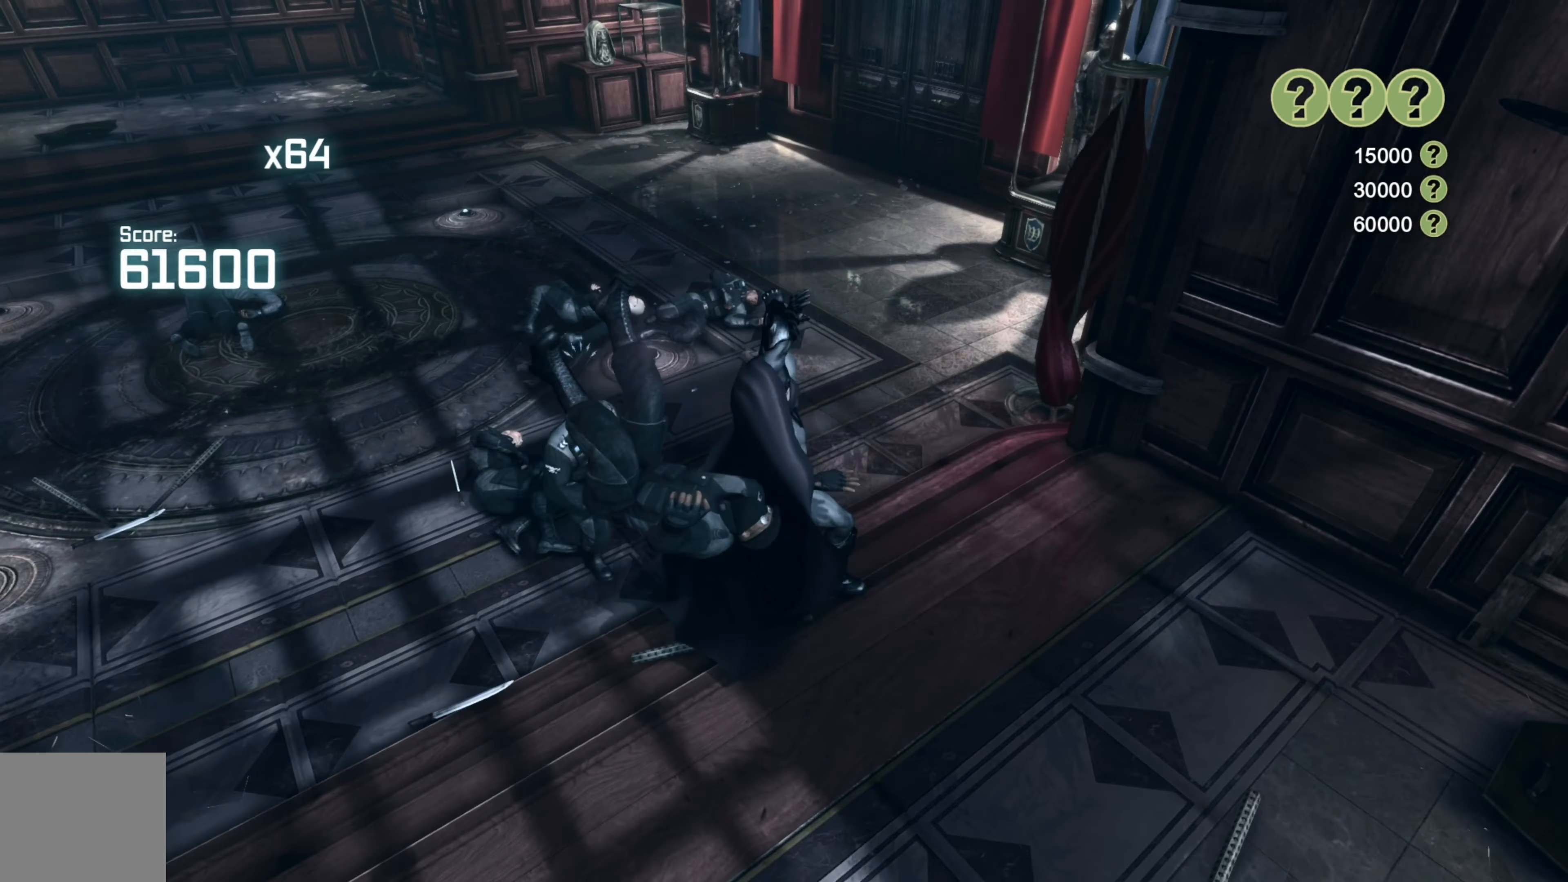
{"buttons": ["A"], "left_stick": "up-left", "right_stick": "center", "events": [[340, "A", "down"], [420, "A", "up"], [500, "A", "down"]]}
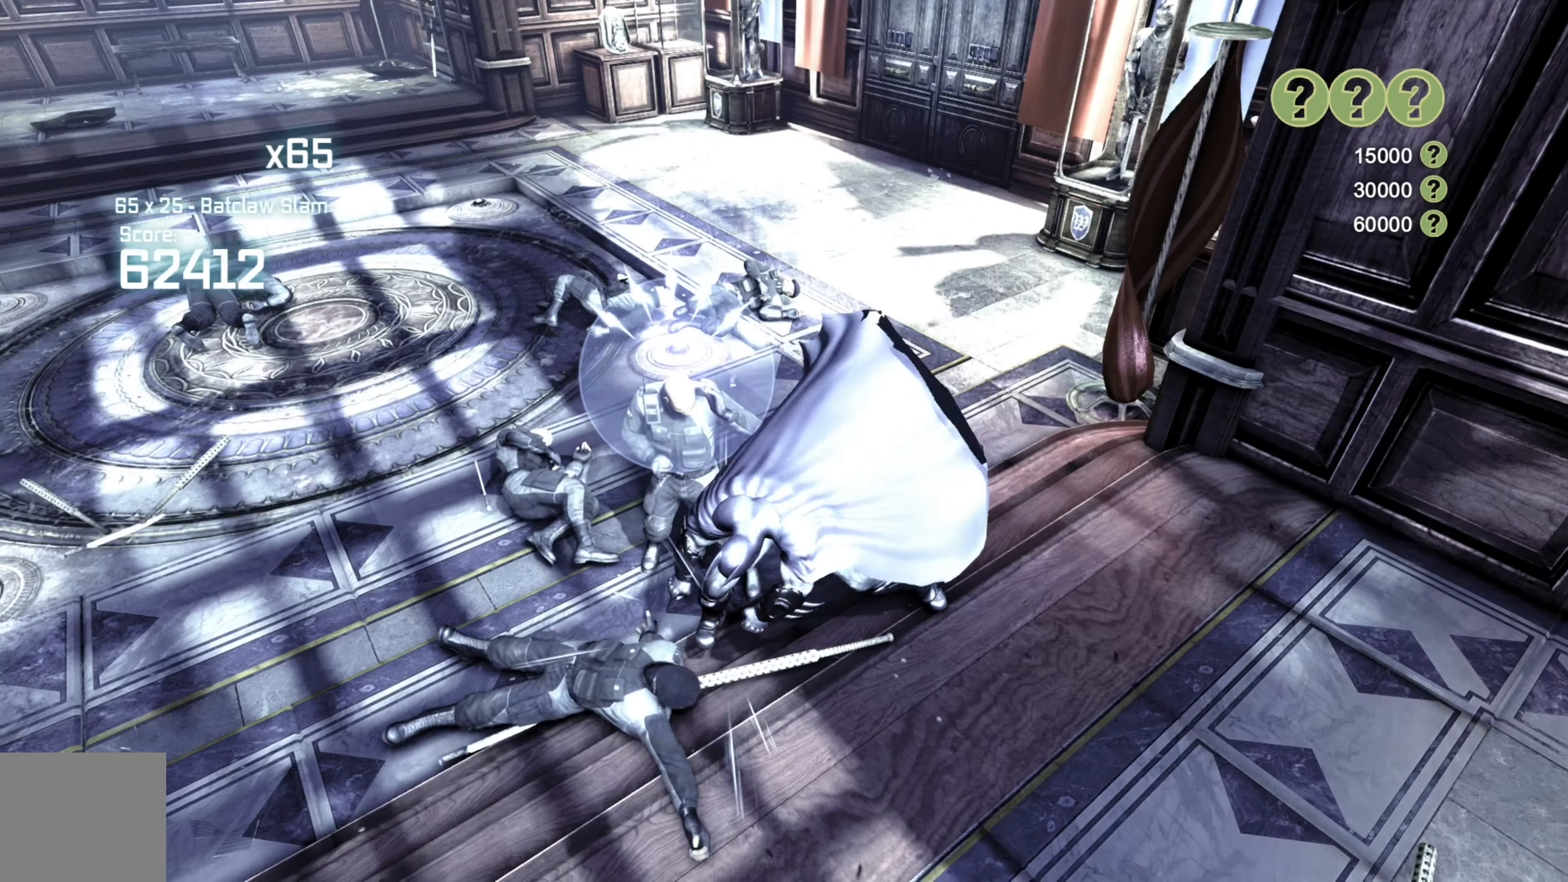
{"buttons": [], "left_stick": "up", "right_stick": "right", "events": [[80, "A", "up"], [160, "A", "down"], [220, "A", "up"], [460, "right_stick", "right"], [480, "left_stick", "up"]]}
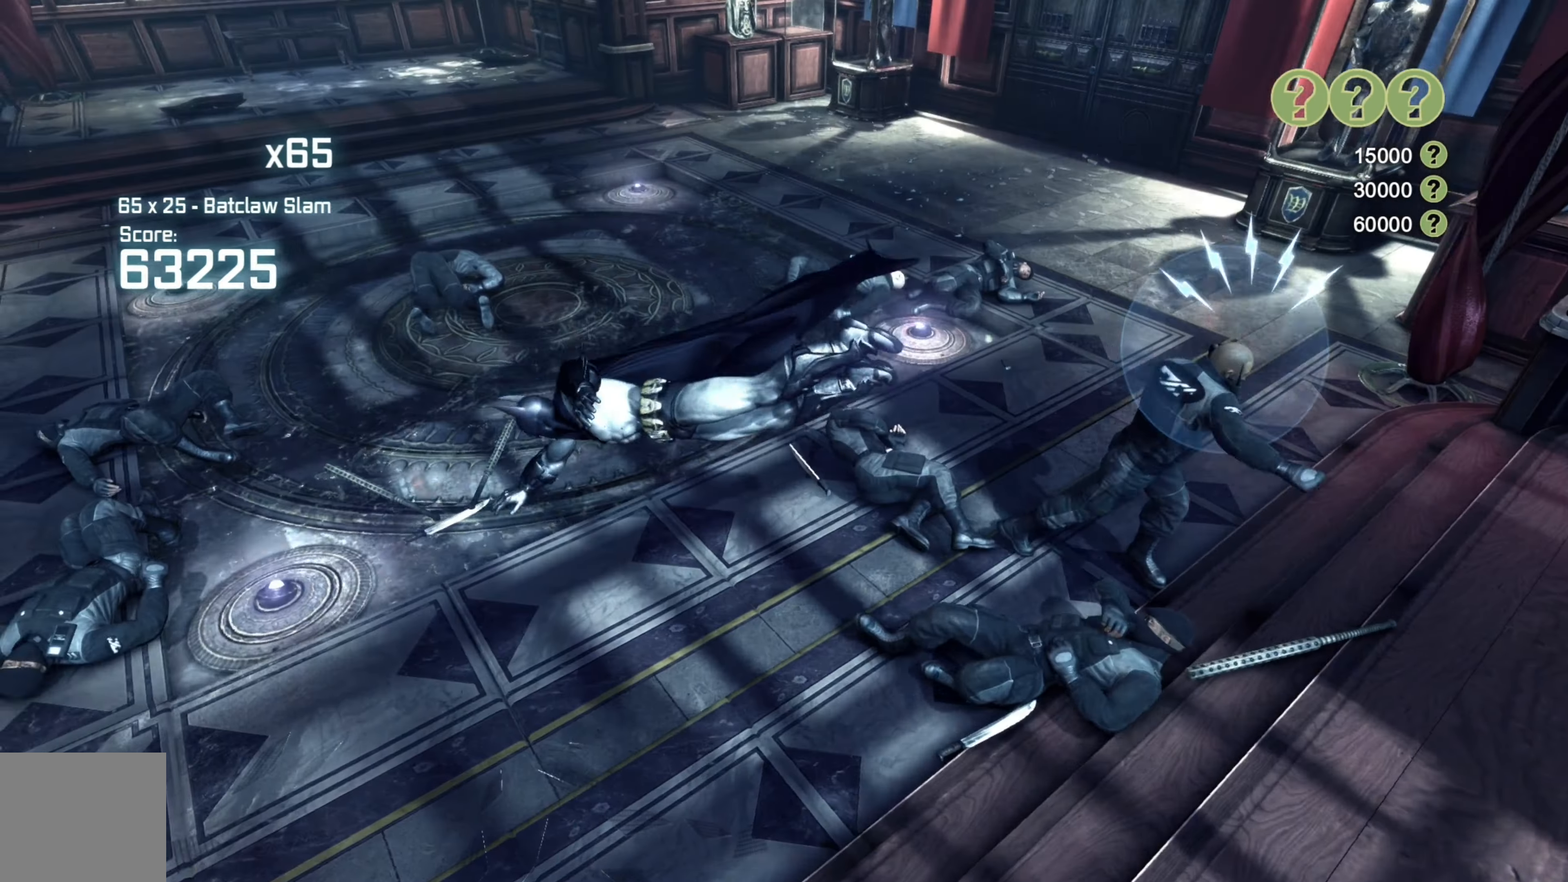
{"buttons": ["L2"], "left_stick": "up", "right_stick": "center", "events": [[220, "left_stick", "up-right"], [420, "right_stick", "center"], [460, "L2", "down"], [460, "left_stick", "up"]]}
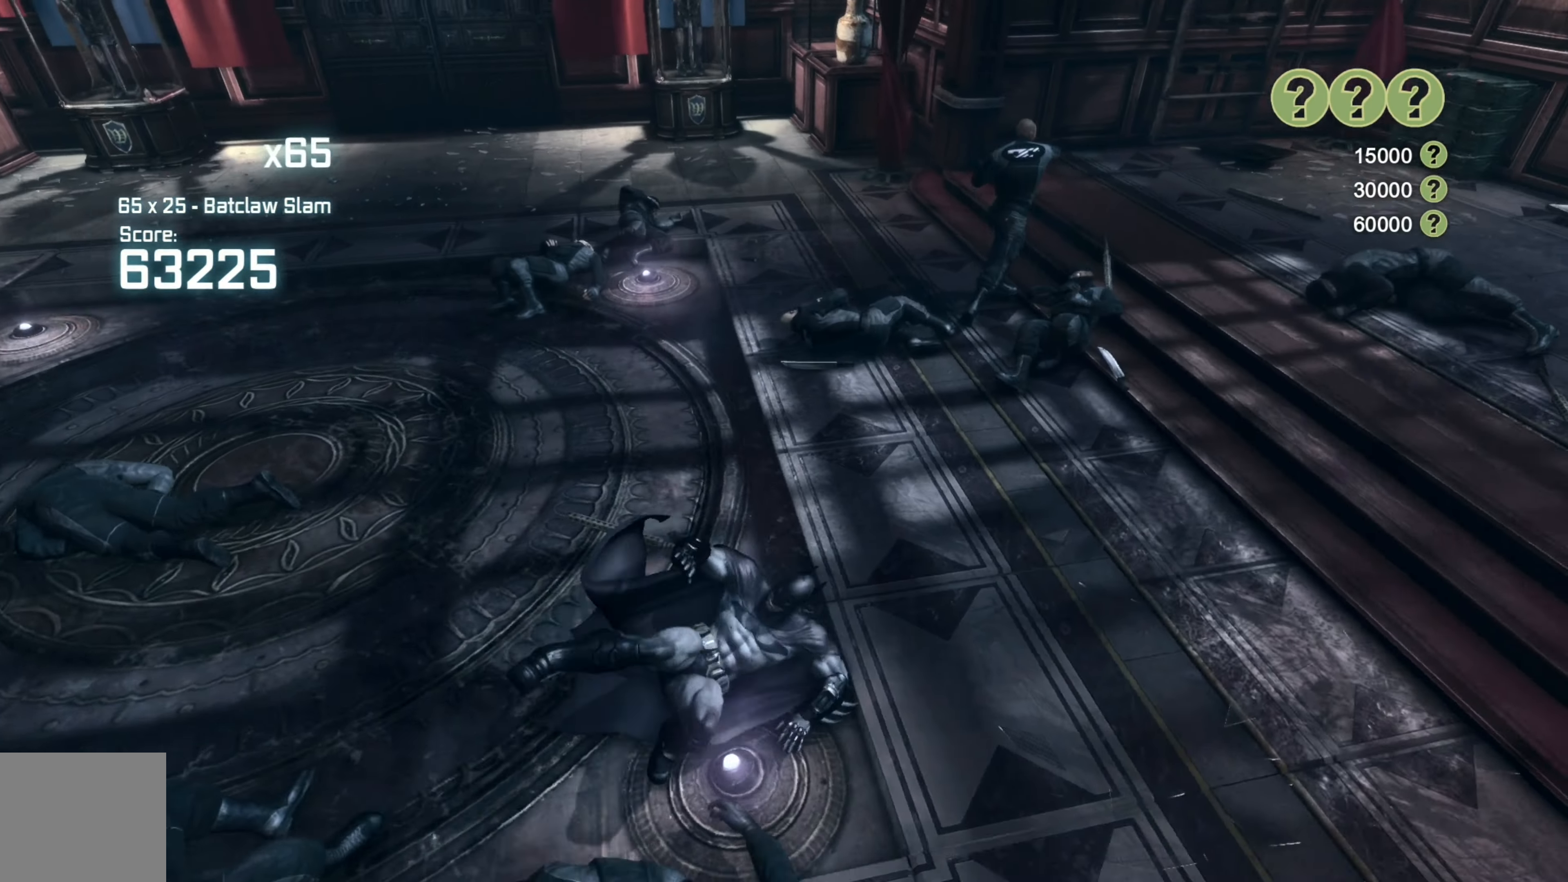
{"buttons": [], "left_stick": "up", "right_stick": "right", "events": [[40, "Y", "down"], [140, "Y", "up"], [180, "L2", "up"], [480, "right_stick", "right"]]}
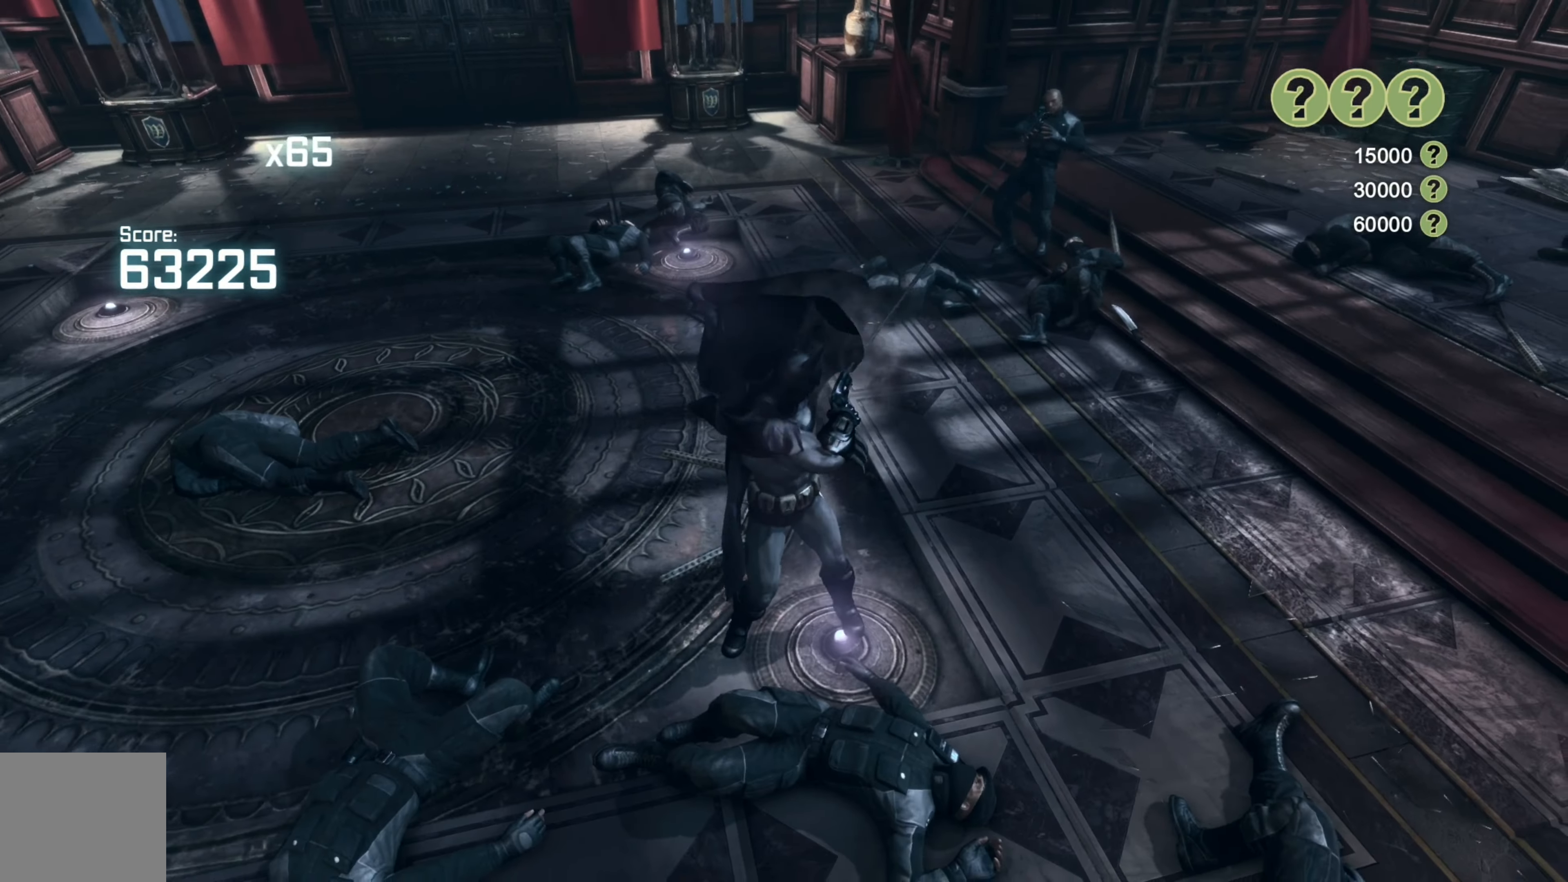
{"buttons": [], "left_stick": "up", "right_stick": "center", "events": [[180, "right_stick", "center"]]}
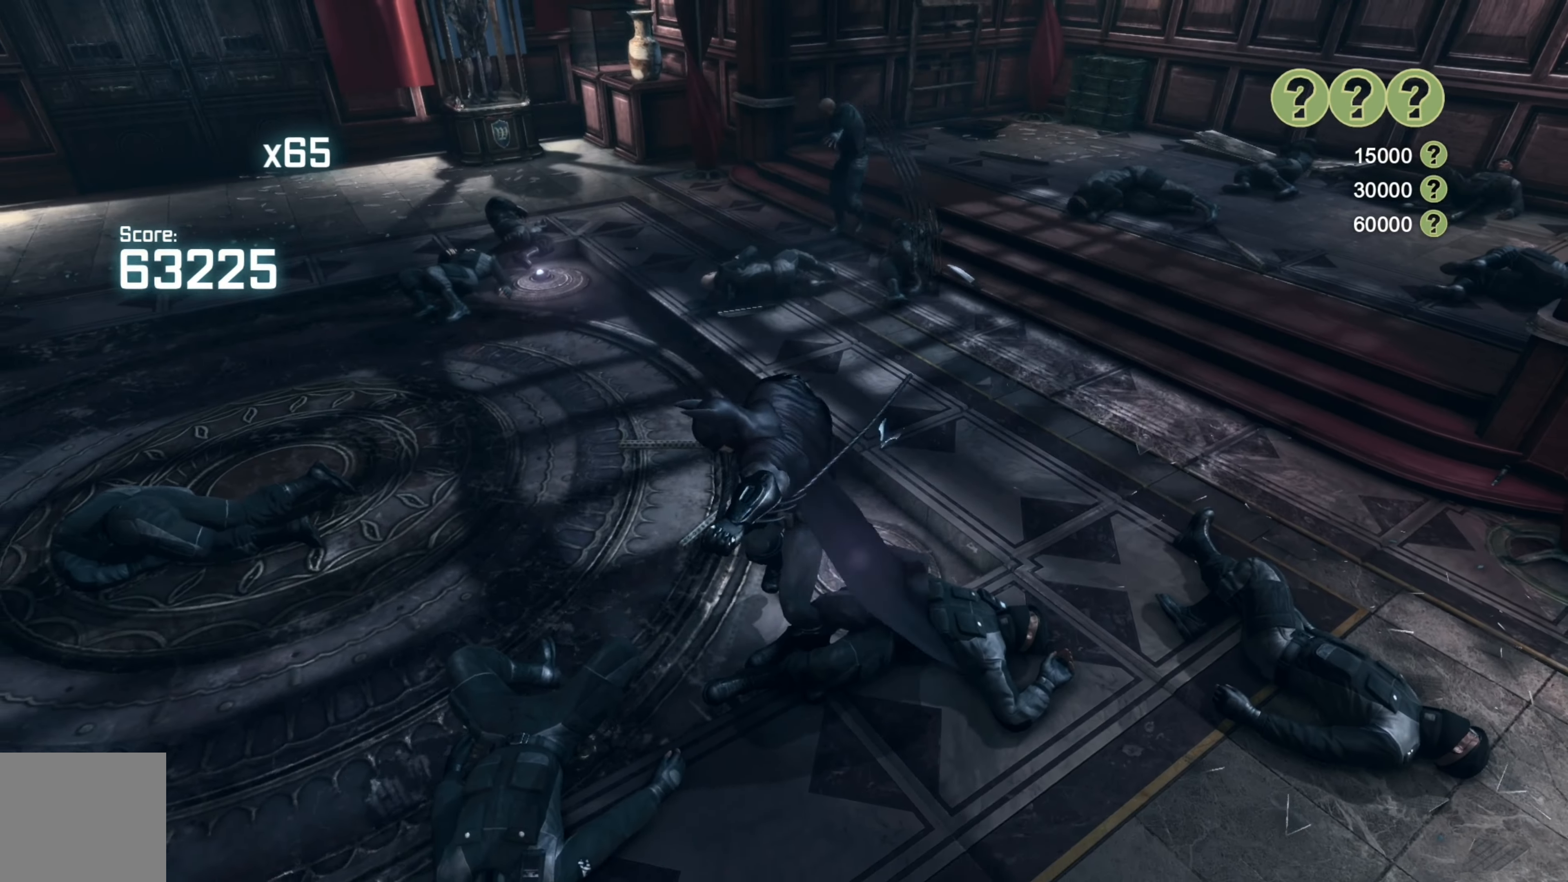
{"buttons": [], "left_stick": "up", "right_stick": "center", "events": []}
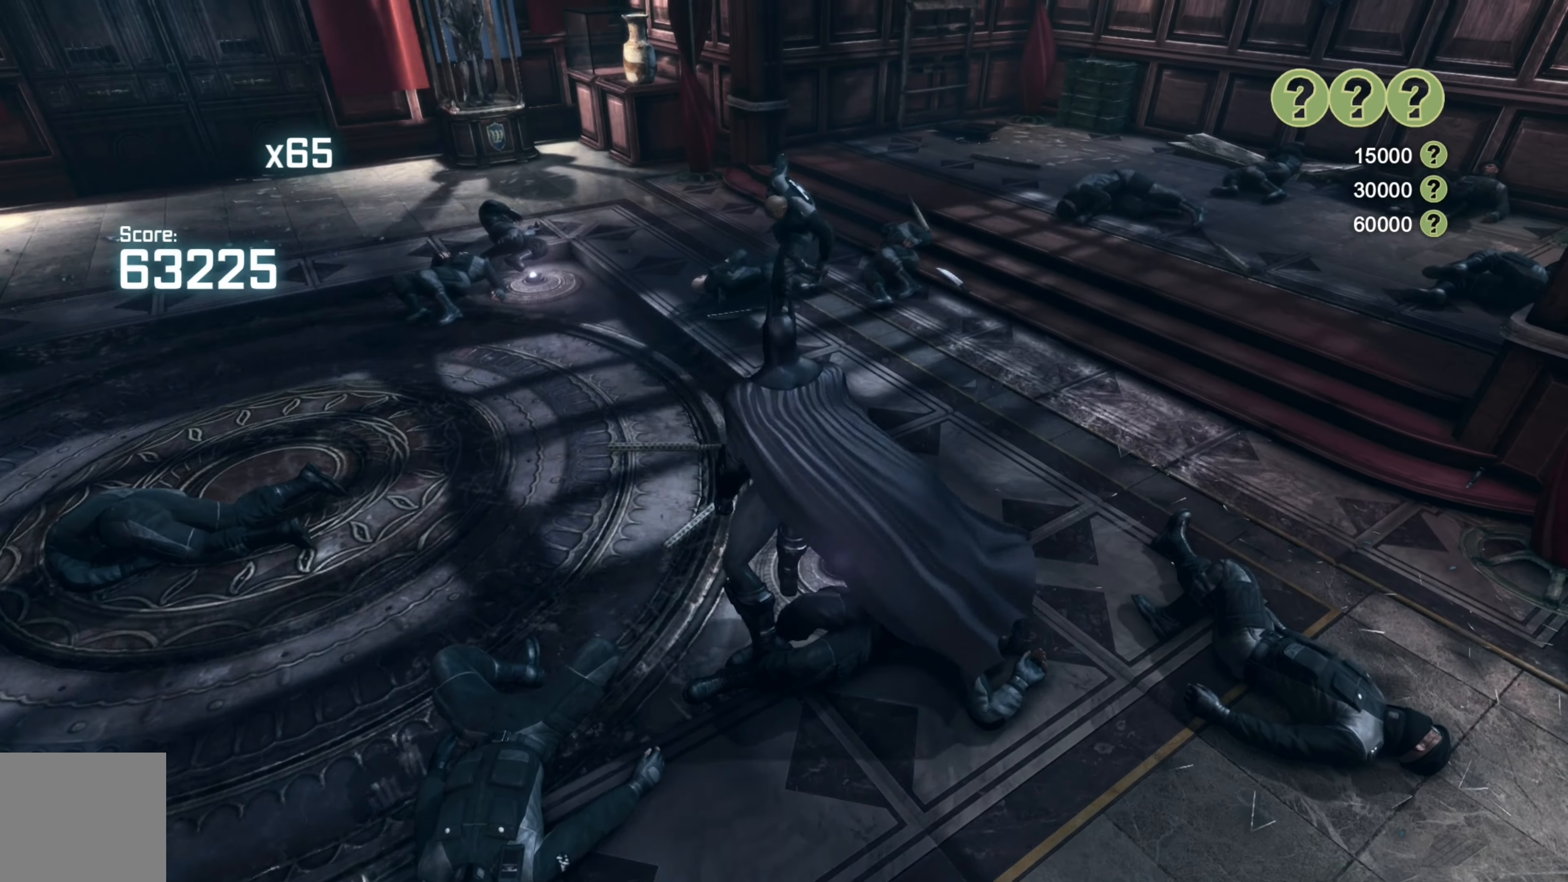
{"buttons": [], "left_stick": "left", "right_stick": "left", "events": [[20, "A", "down"], [120, "A", "up"], [200, "A", "down"], [280, "A", "up"], [420, "right_stick", "left"], [500, "left_stick", "left"]]}
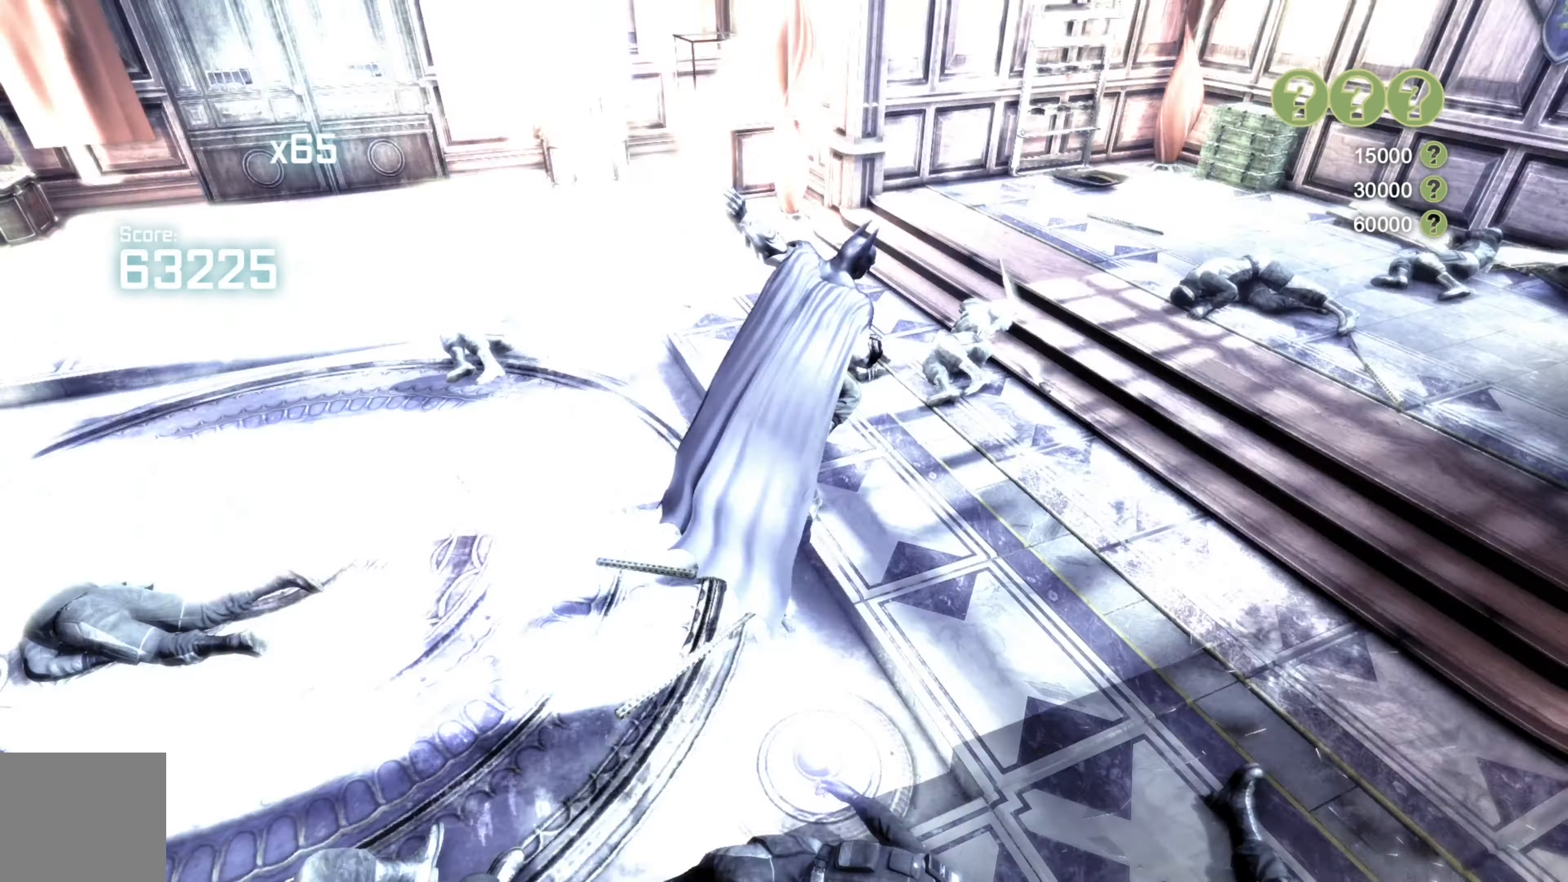
{"buttons": [], "left_stick": "up-left", "right_stick": "center", "events": [[480, "left_stick", "up-left"], [480, "right_stick", "center"]]}
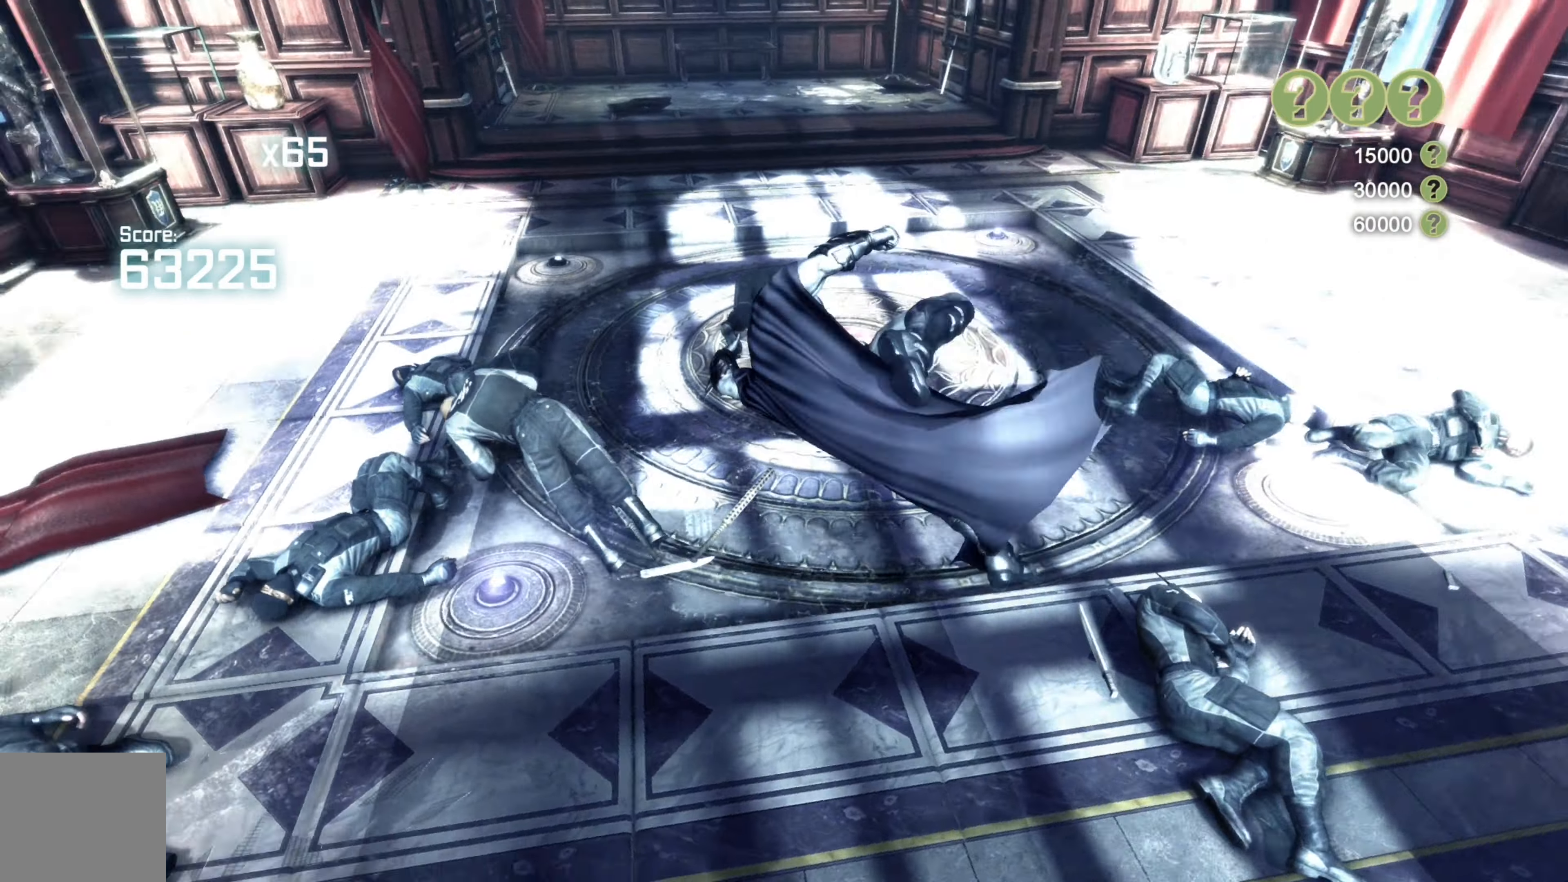
{"buttons": ["Y", "R2"], "left_stick": "up-left", "right_stick": "center", "events": [[100, "R2", "down"], [240, "Y", "down"], [360, "Y", "up"], [420, "Y", "down"]]}
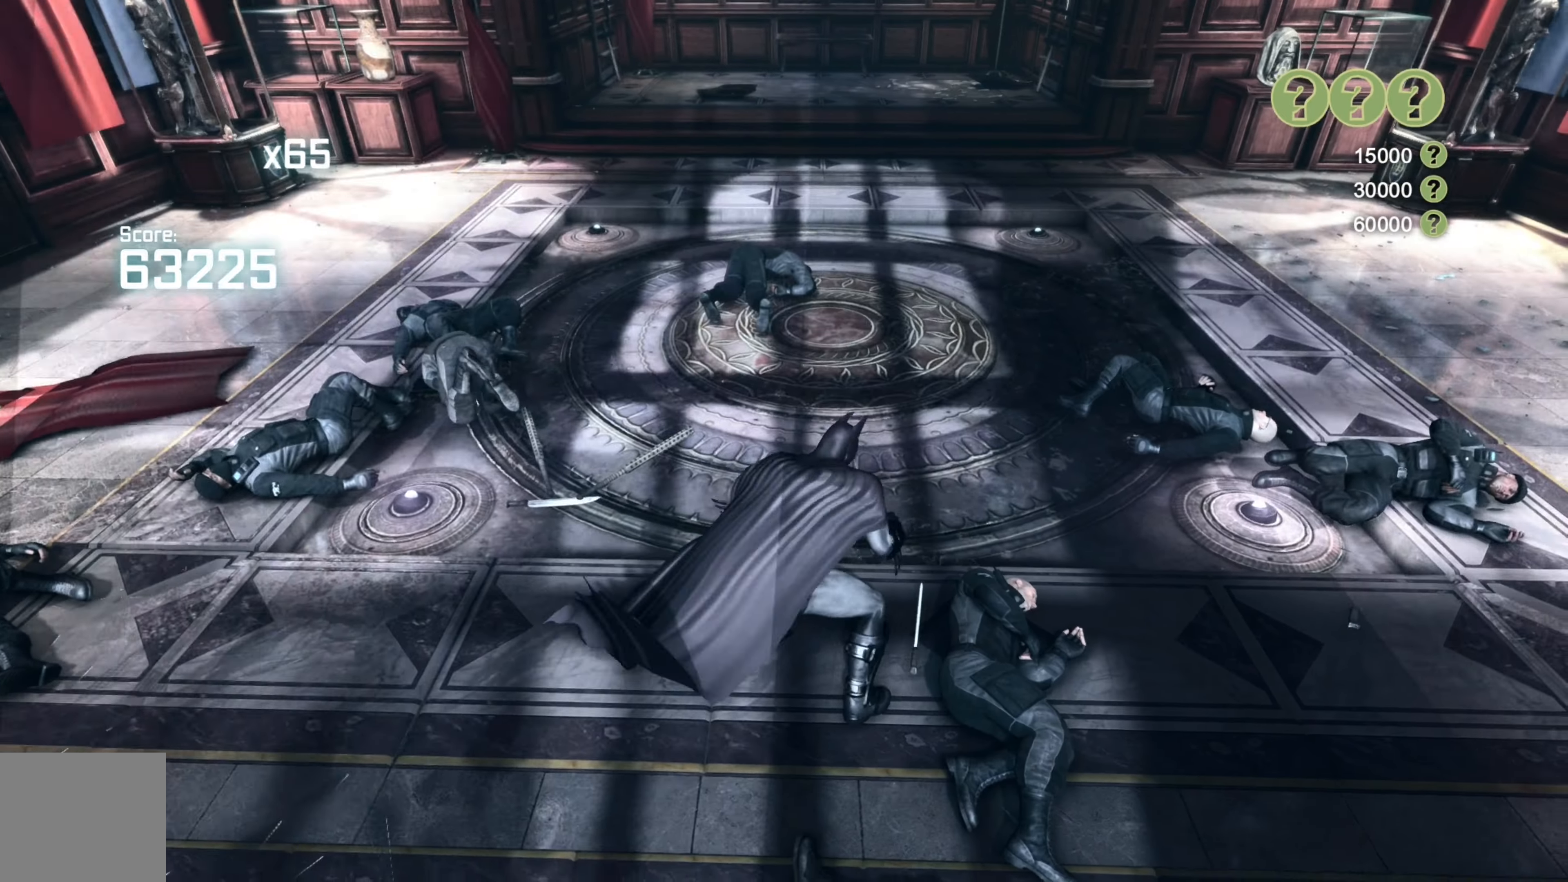
{"buttons": [], "left_stick": "up-left", "right_stick": "center", "events": [[20, "Y", "up"], [100, "Y", "down"], [220, "Y", "up"], [420, "R2", "up"]]}
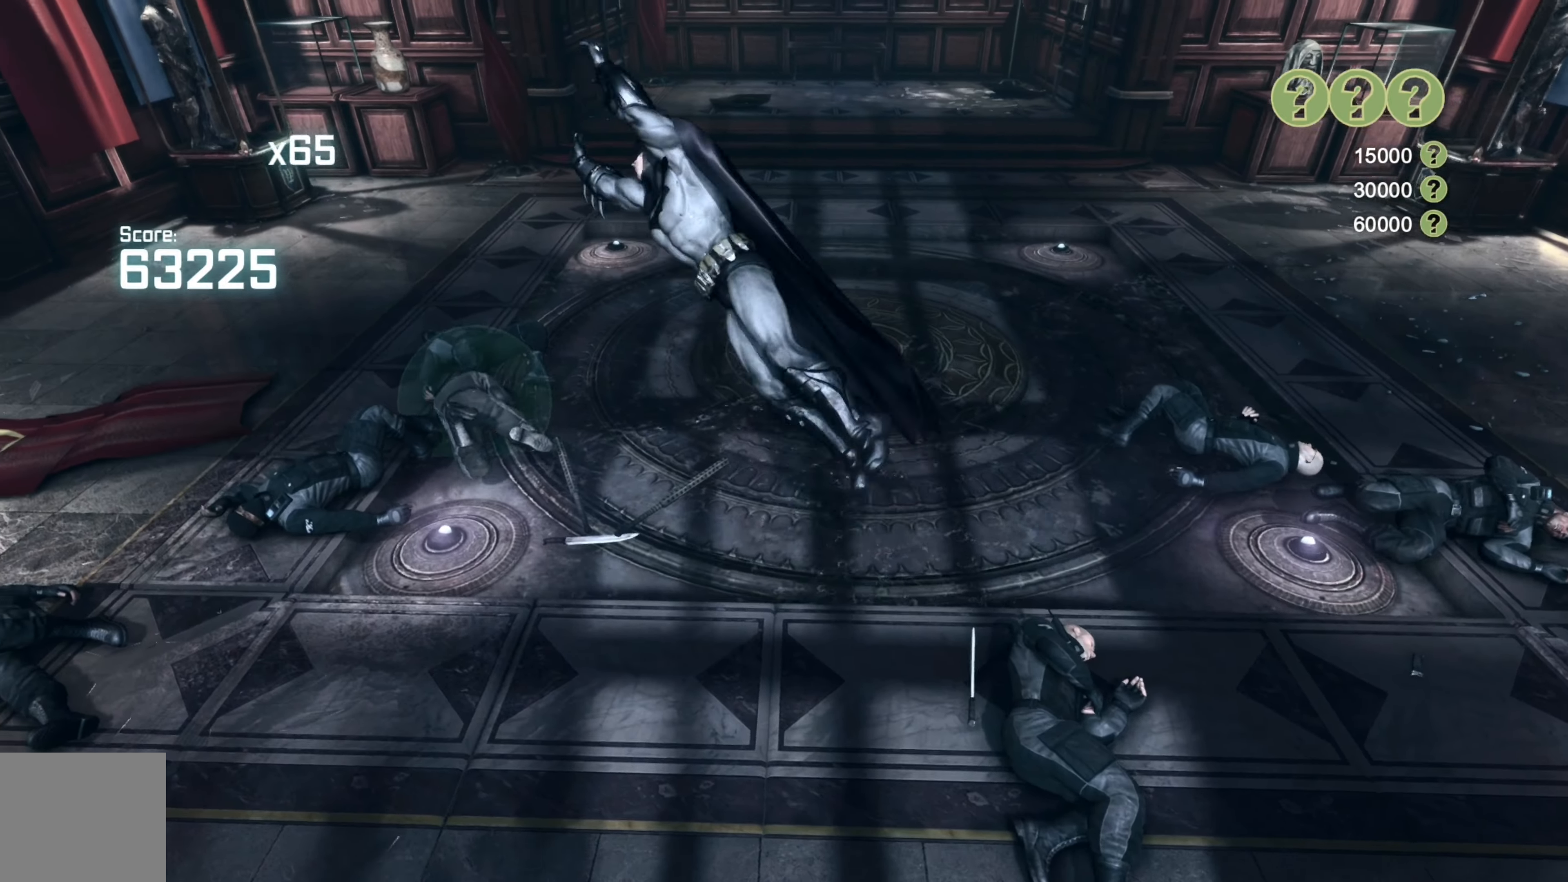
{"buttons": [], "left_stick": "center", "right_stick": "center", "events": [[40, "left_stick", "center"]]}